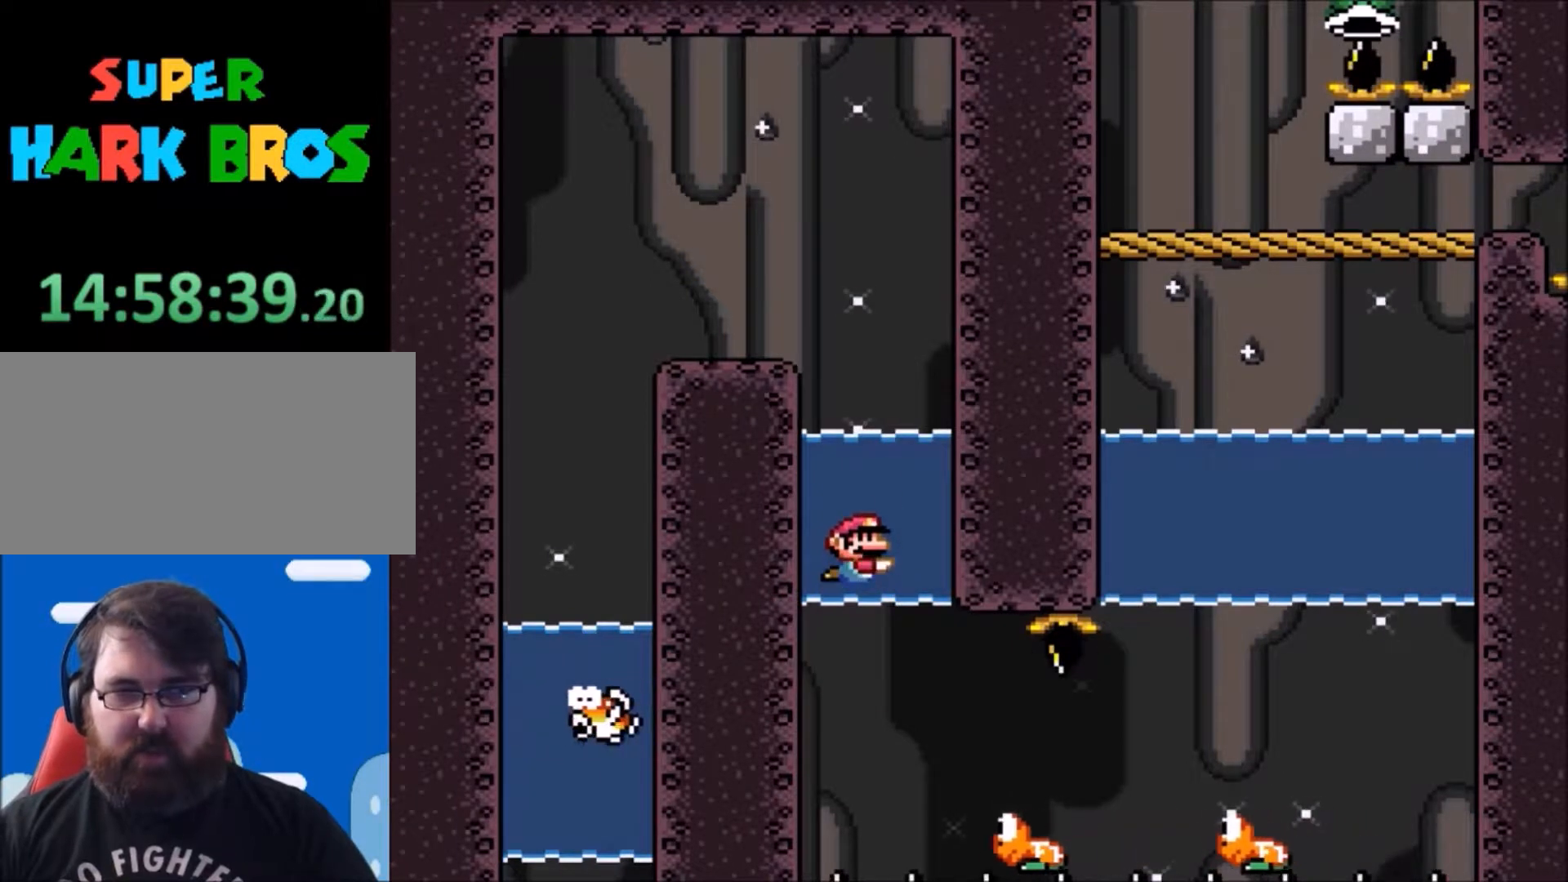
Gameplay with a controller (Nintendo layout); each line is a JSON object with the inputs held at the frame after it. "events" lists button and stick changes between this image and that frame as [ms after this image, input, new state], when the widget could be followed in between. Not read: L3 R3.
{"buttons": ["Y", "DPAD_RIGHT"], "events": [[34, "DPAD_DOWN", "up"], [167, "Y", "down"], [200, "DPAD_RIGHT", "down"], [434, "DPAD_RIGHT", "up"], [501, "DPAD_RIGHT", "down"]]}
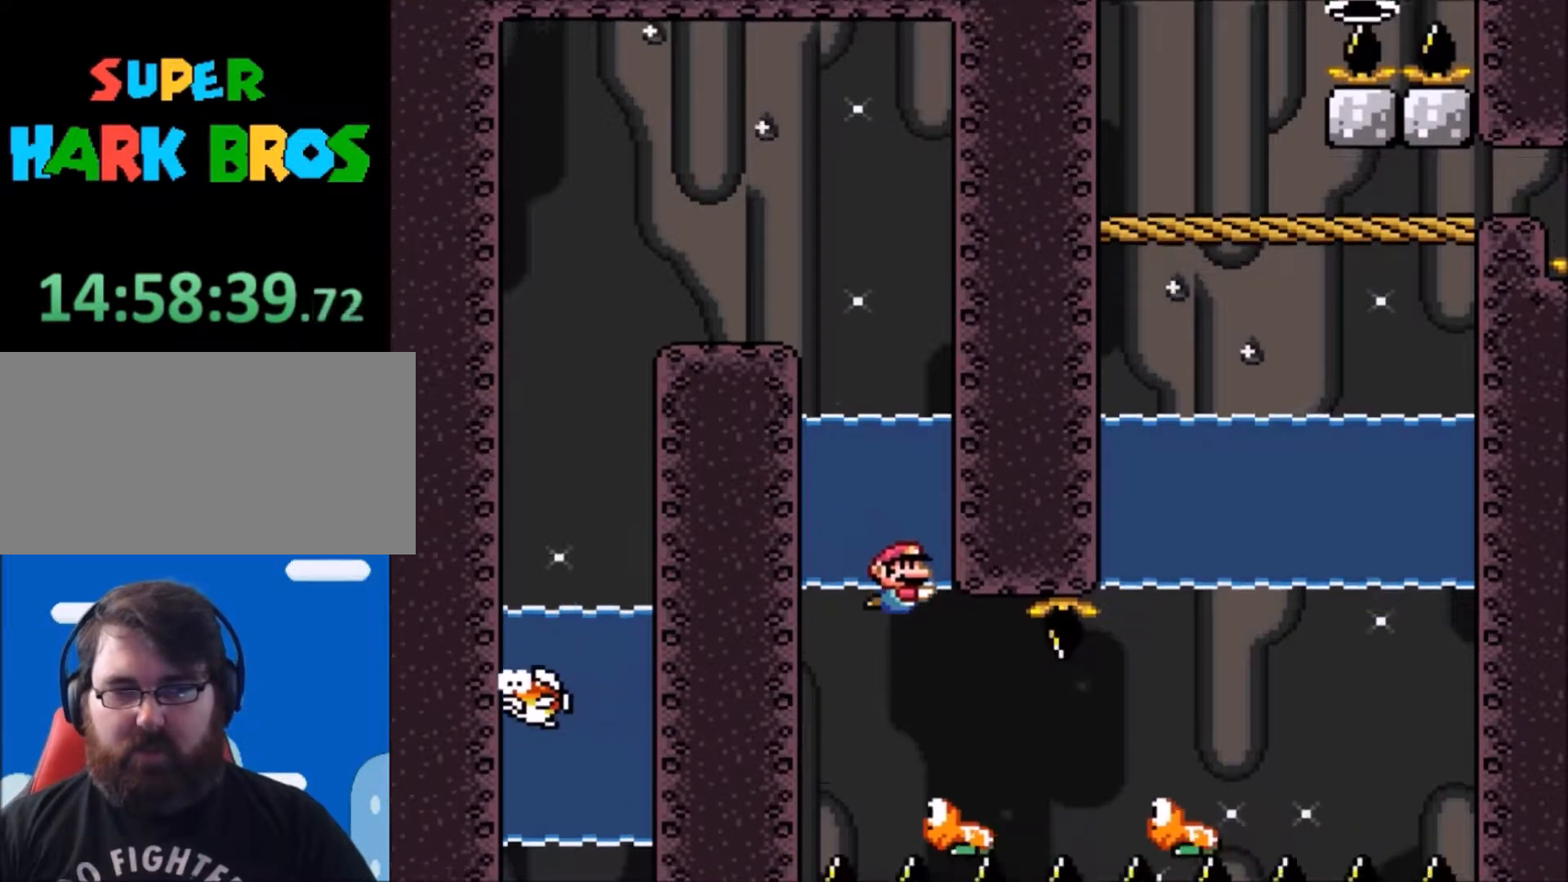
{"buttons": ["B", "Y", "DPAD_RIGHT"], "events": [[300, "B", "down"]]}
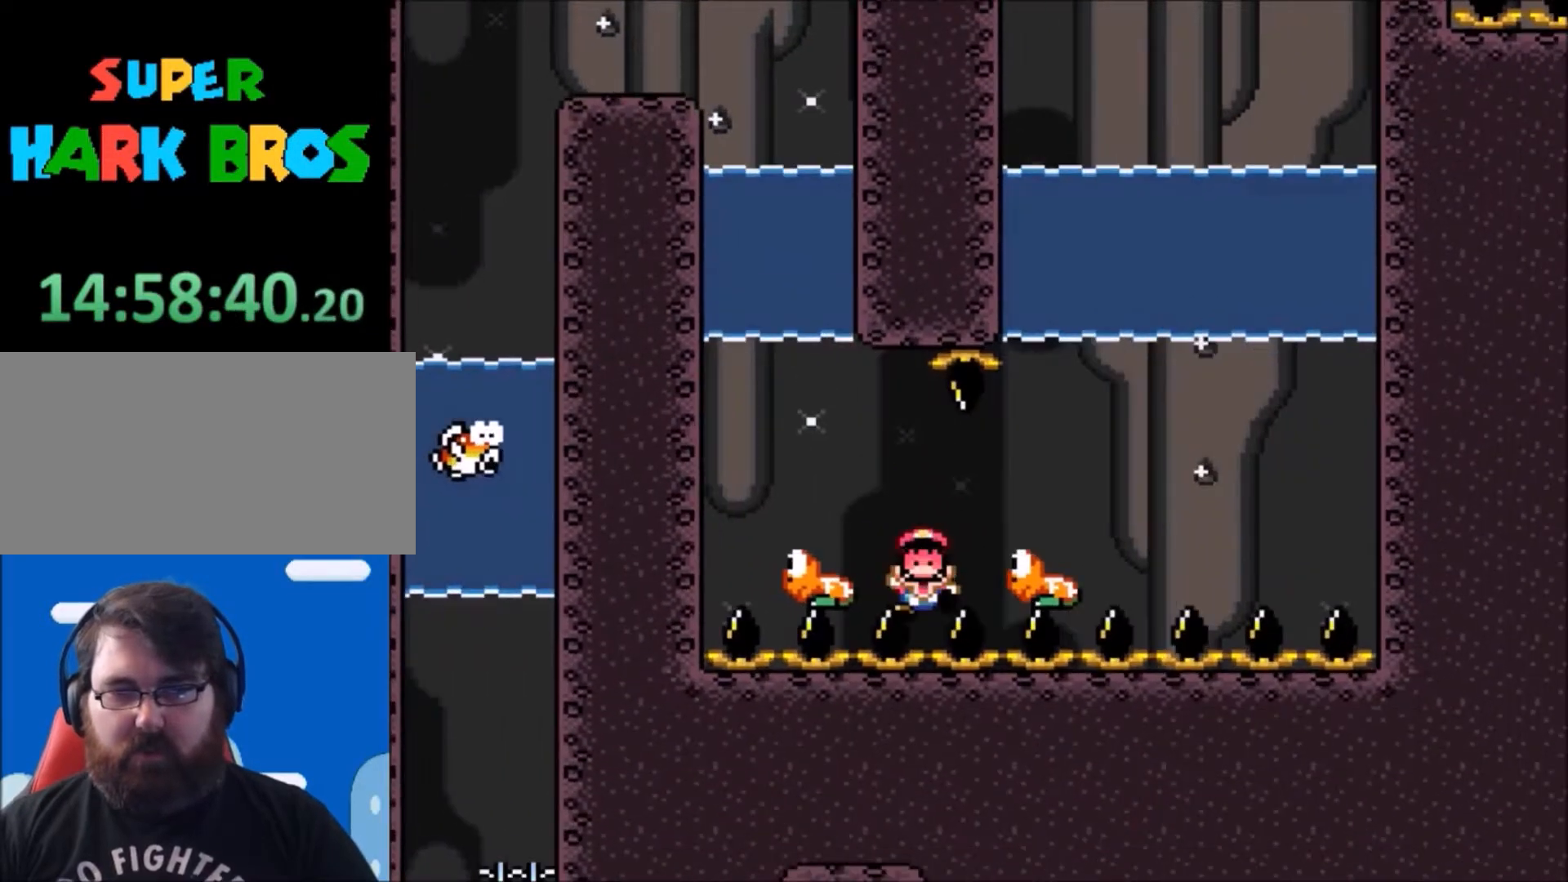
{"buttons": ["B"], "events": [[134, "DPAD_RIGHT", "up"], [234, "B", "up"], [234, "Y", "up"], [467, "B", "down"]]}
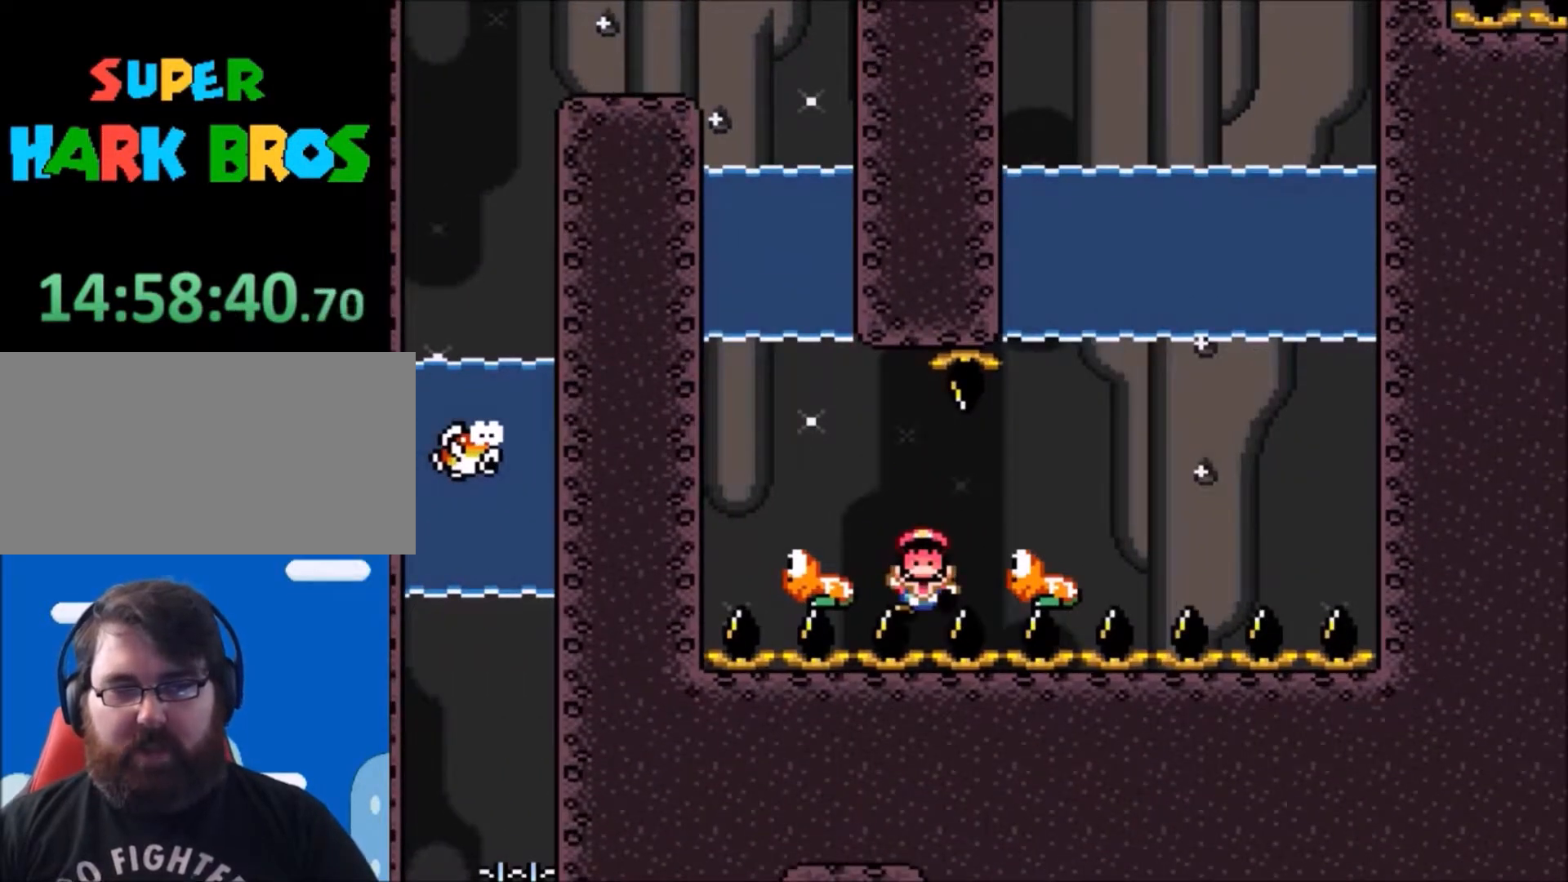
{"buttons": [], "events": [[100, "B", "up"]]}
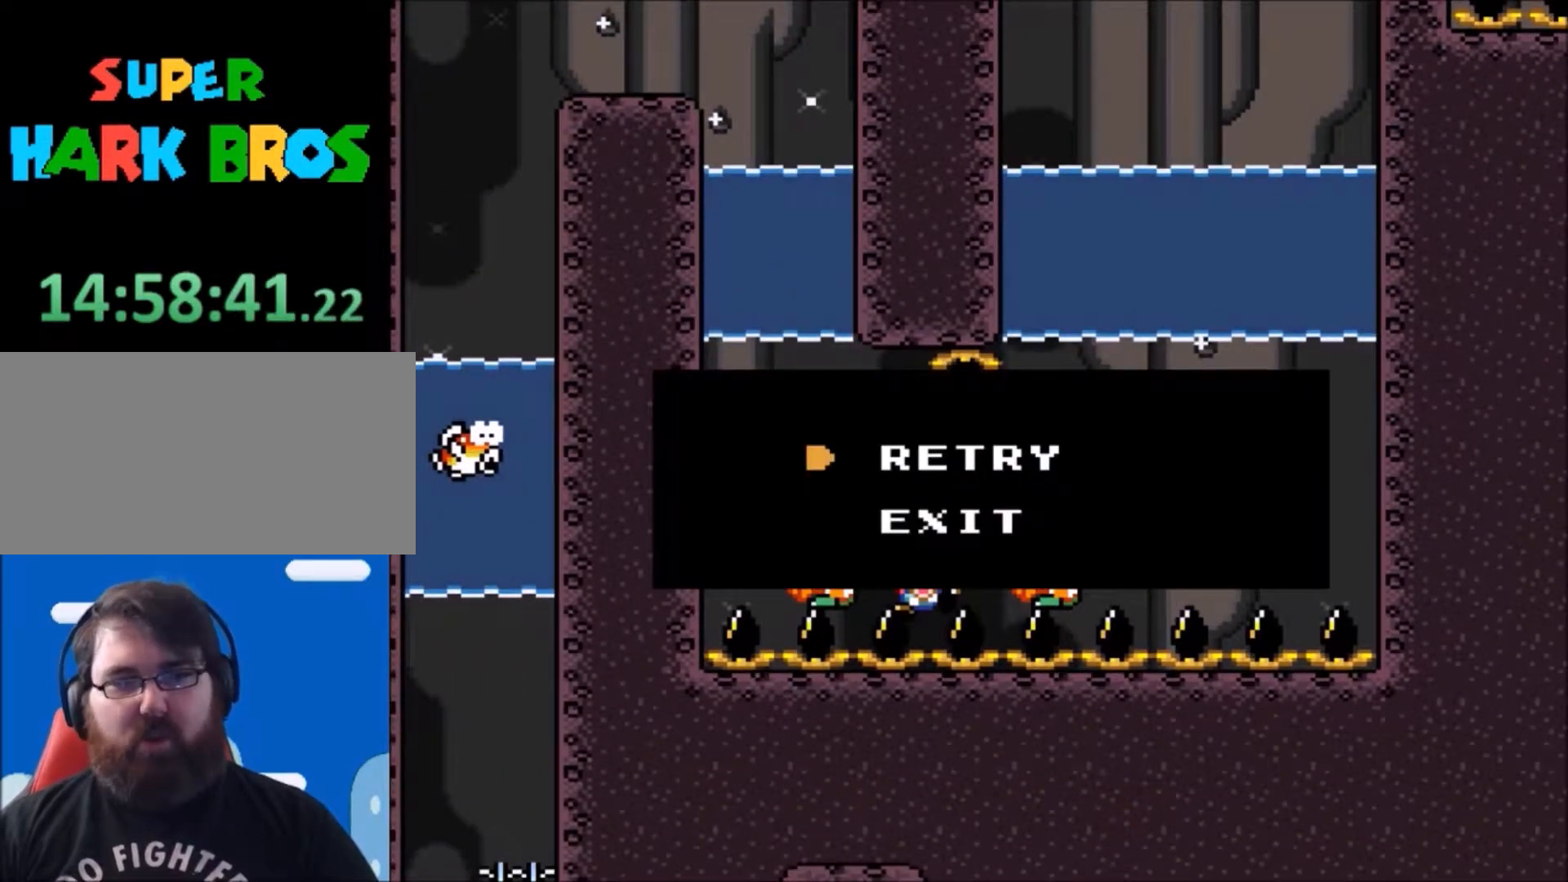
{"buttons": [], "events": []}
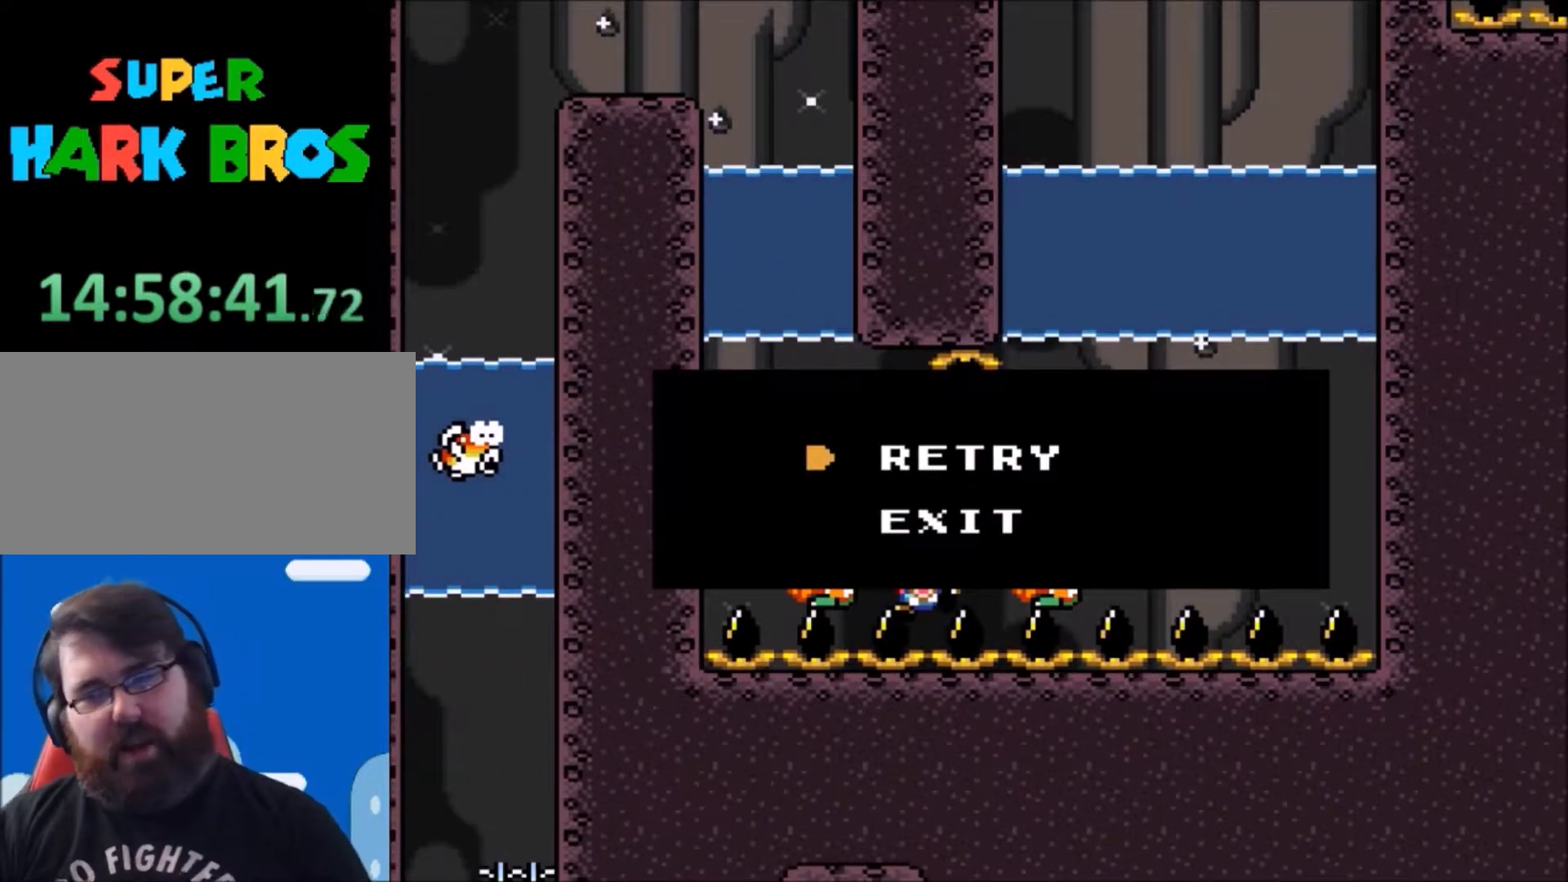
{"buttons": [], "events": []}
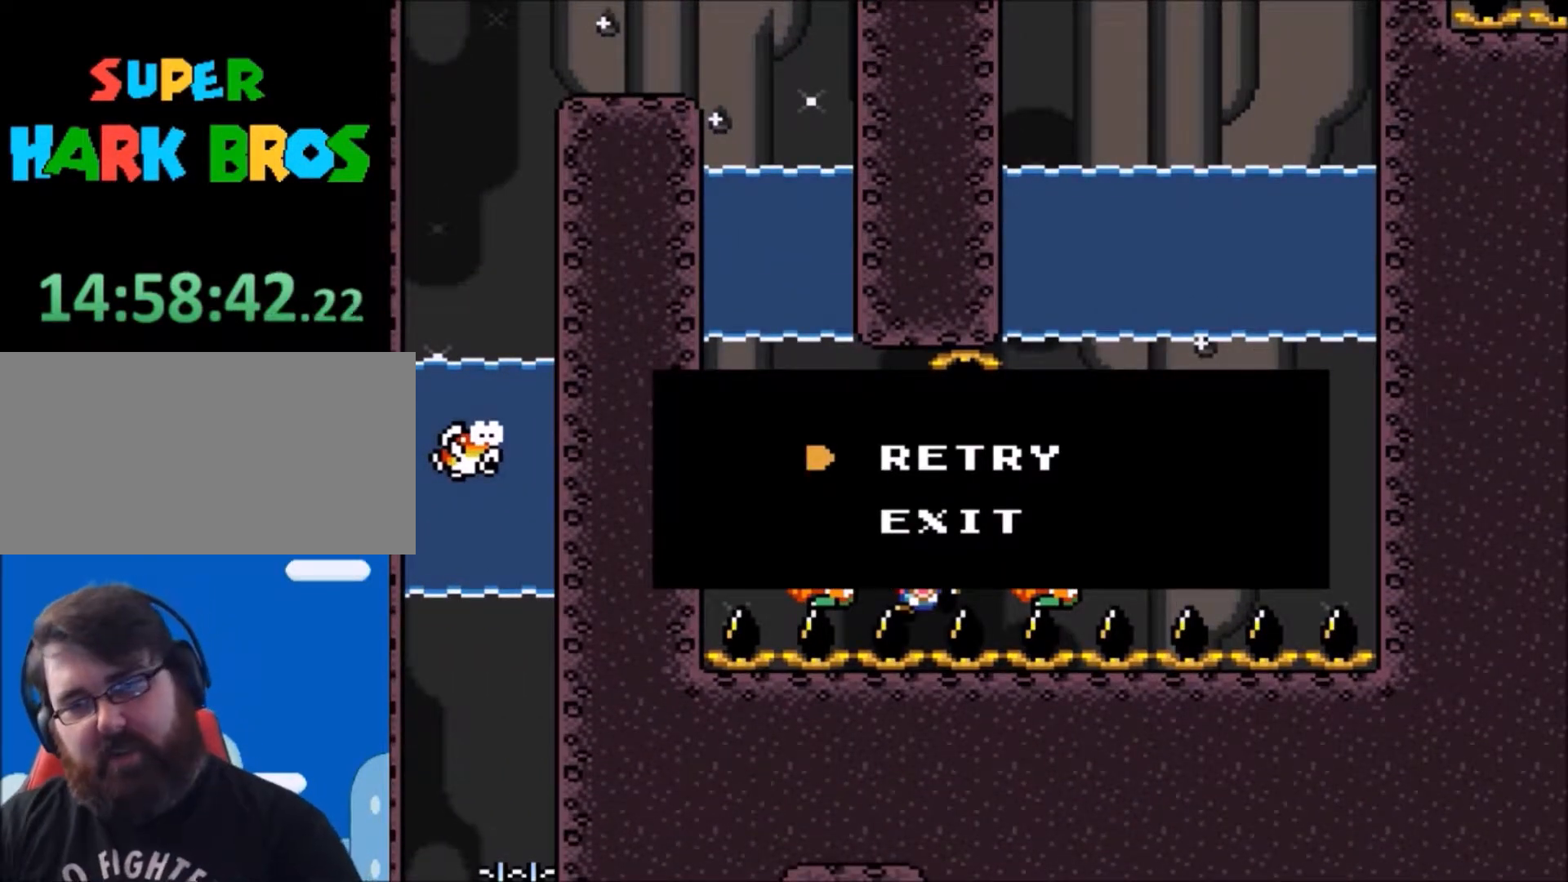
{"buttons": [], "events": []}
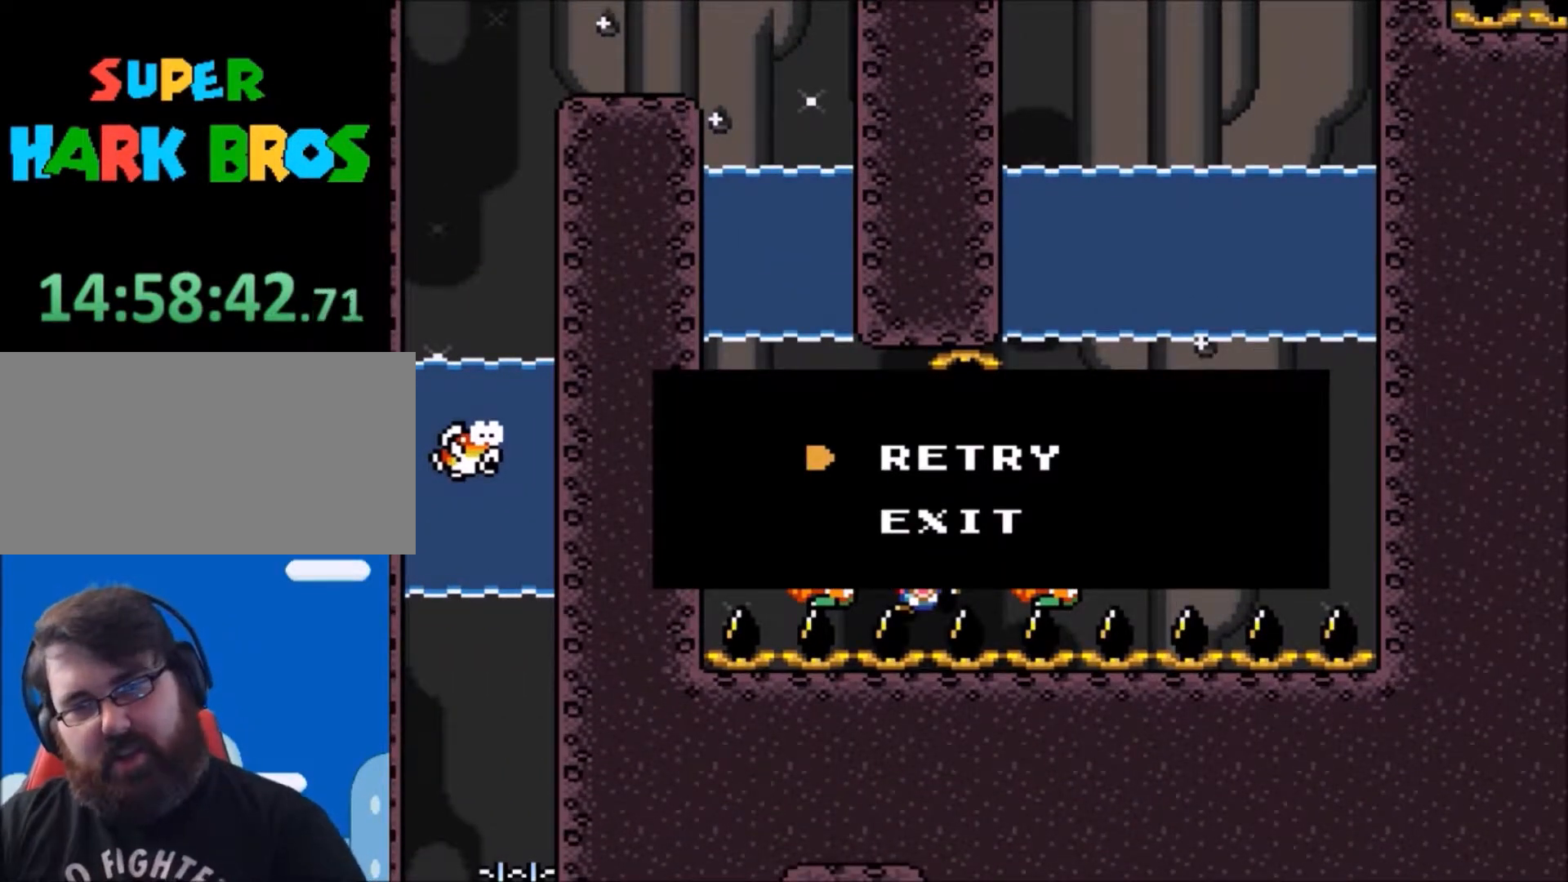
{"buttons": [], "events": []}
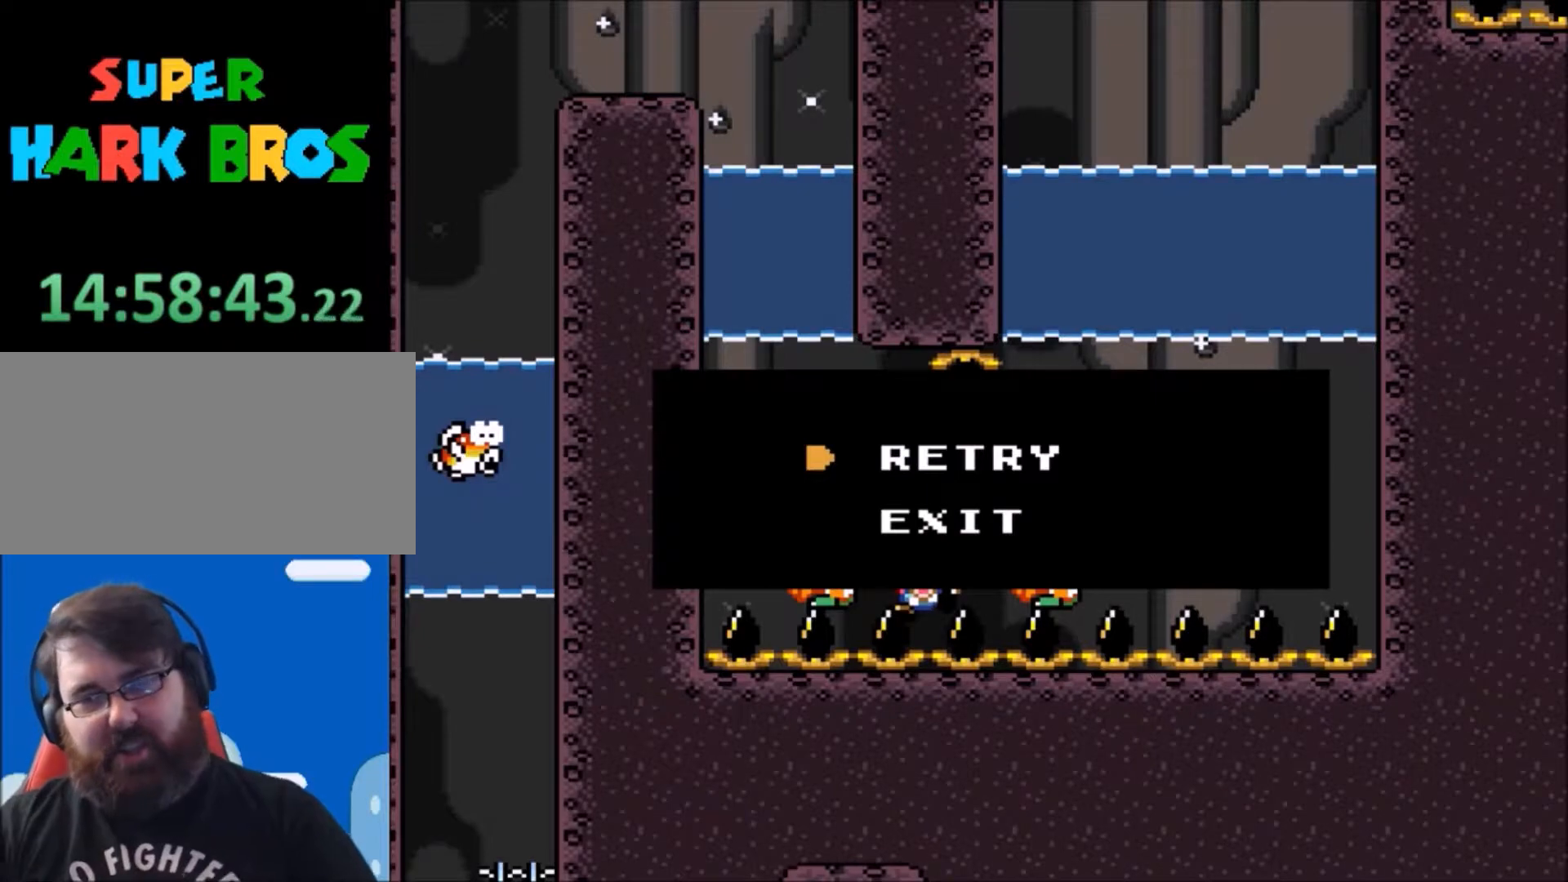
{"buttons": ["Y"], "events": [[34, "B", "down"], [234, "B", "up"], [434, "Y", "down"]]}
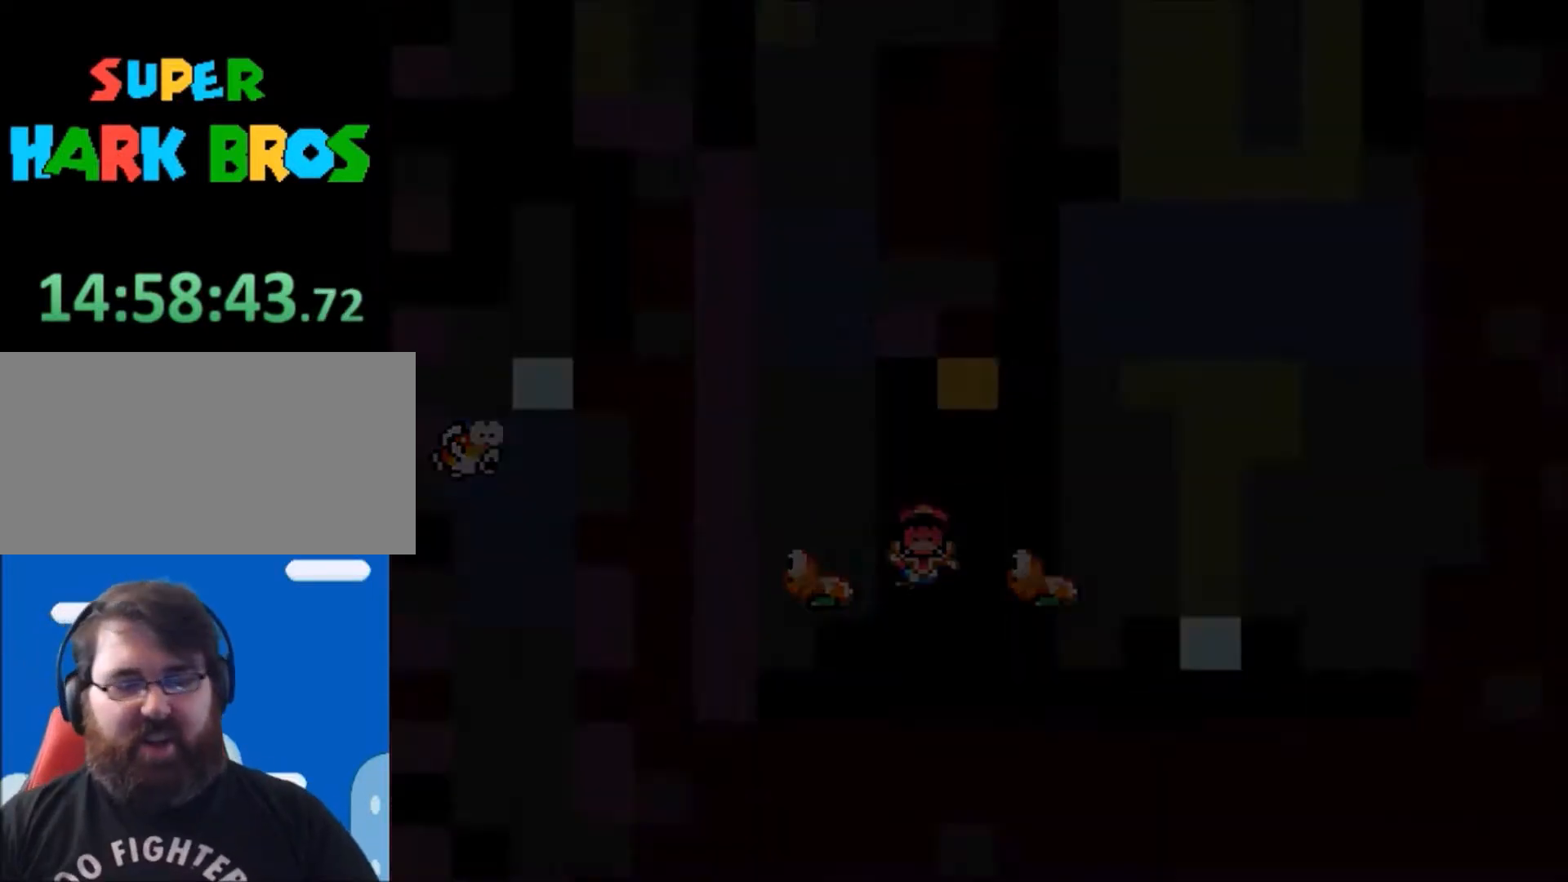
{"buttons": ["Y"], "events": []}
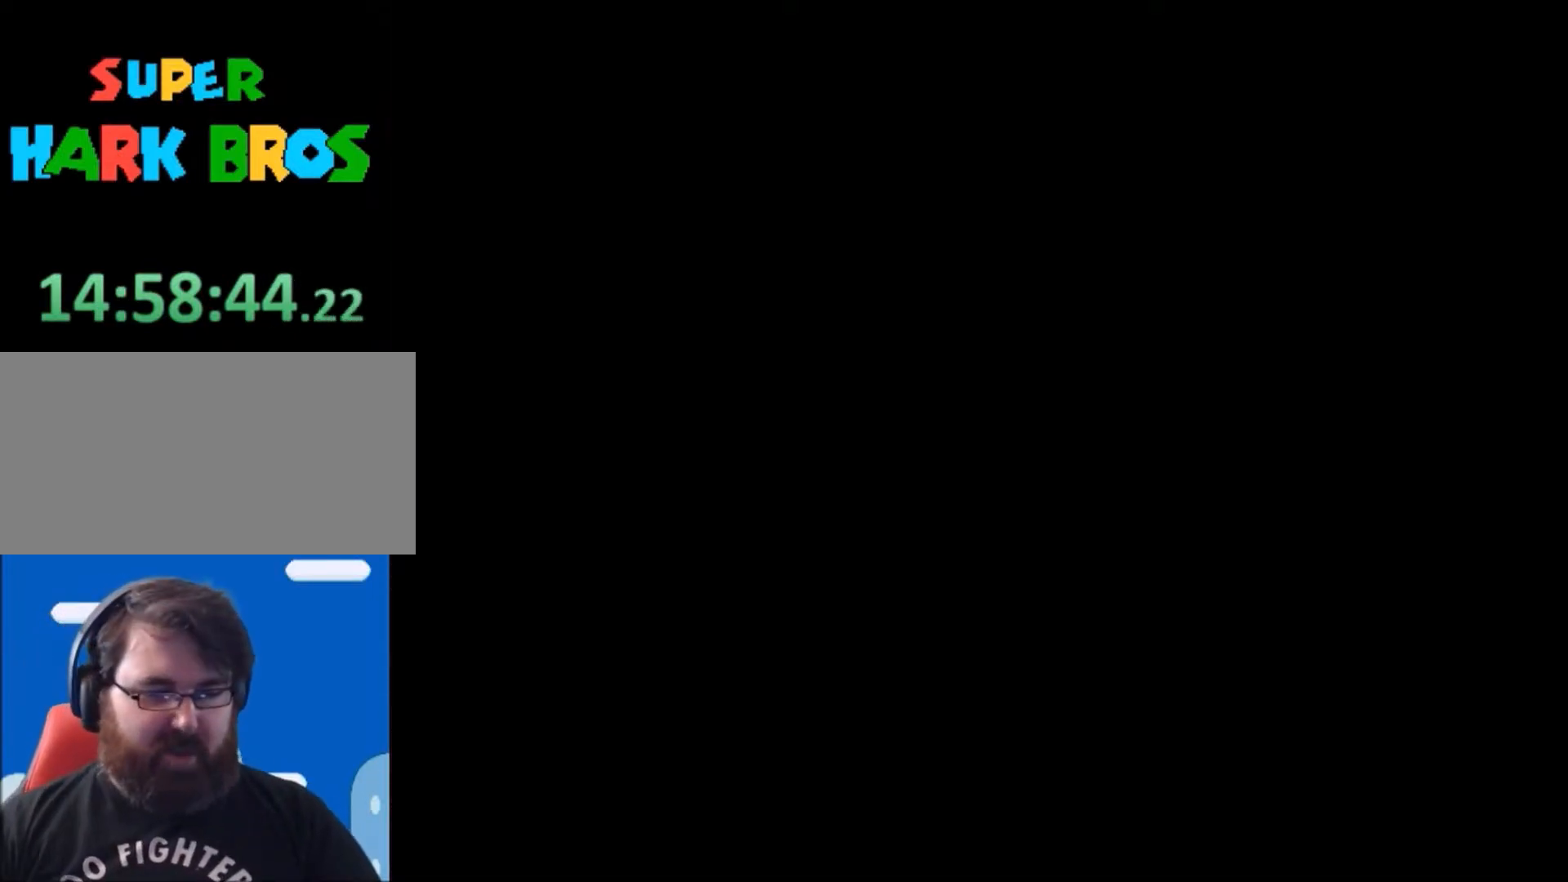
{"buttons": ["Y"], "events": []}
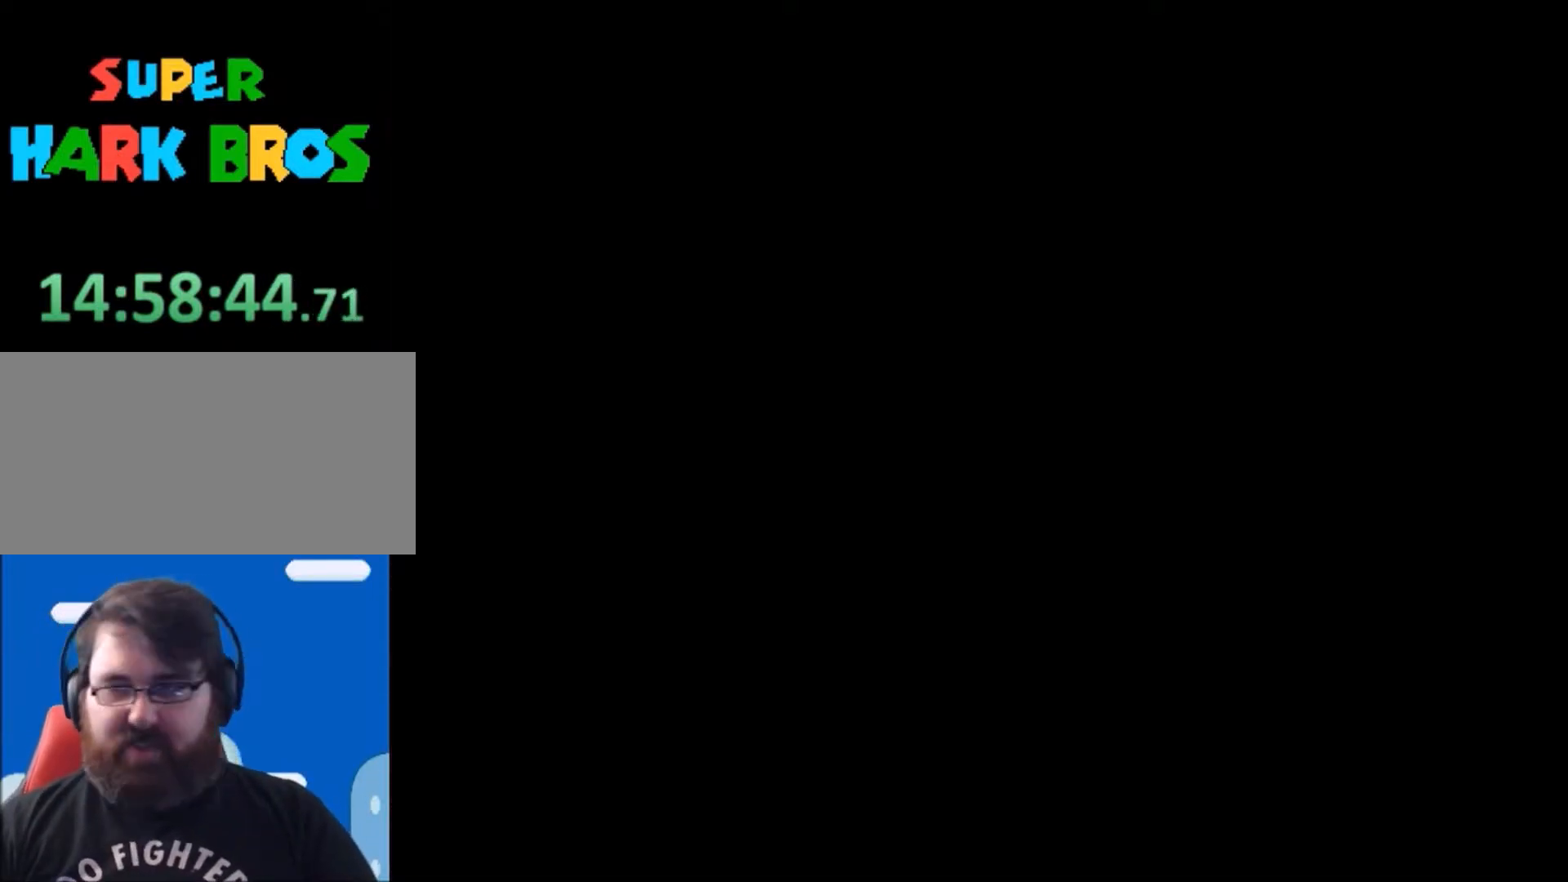
{"buttons": ["B", "Y", "DPAD_RIGHT"], "events": [[100, "DPAD_RIGHT", "down"], [500, "B", "down"]]}
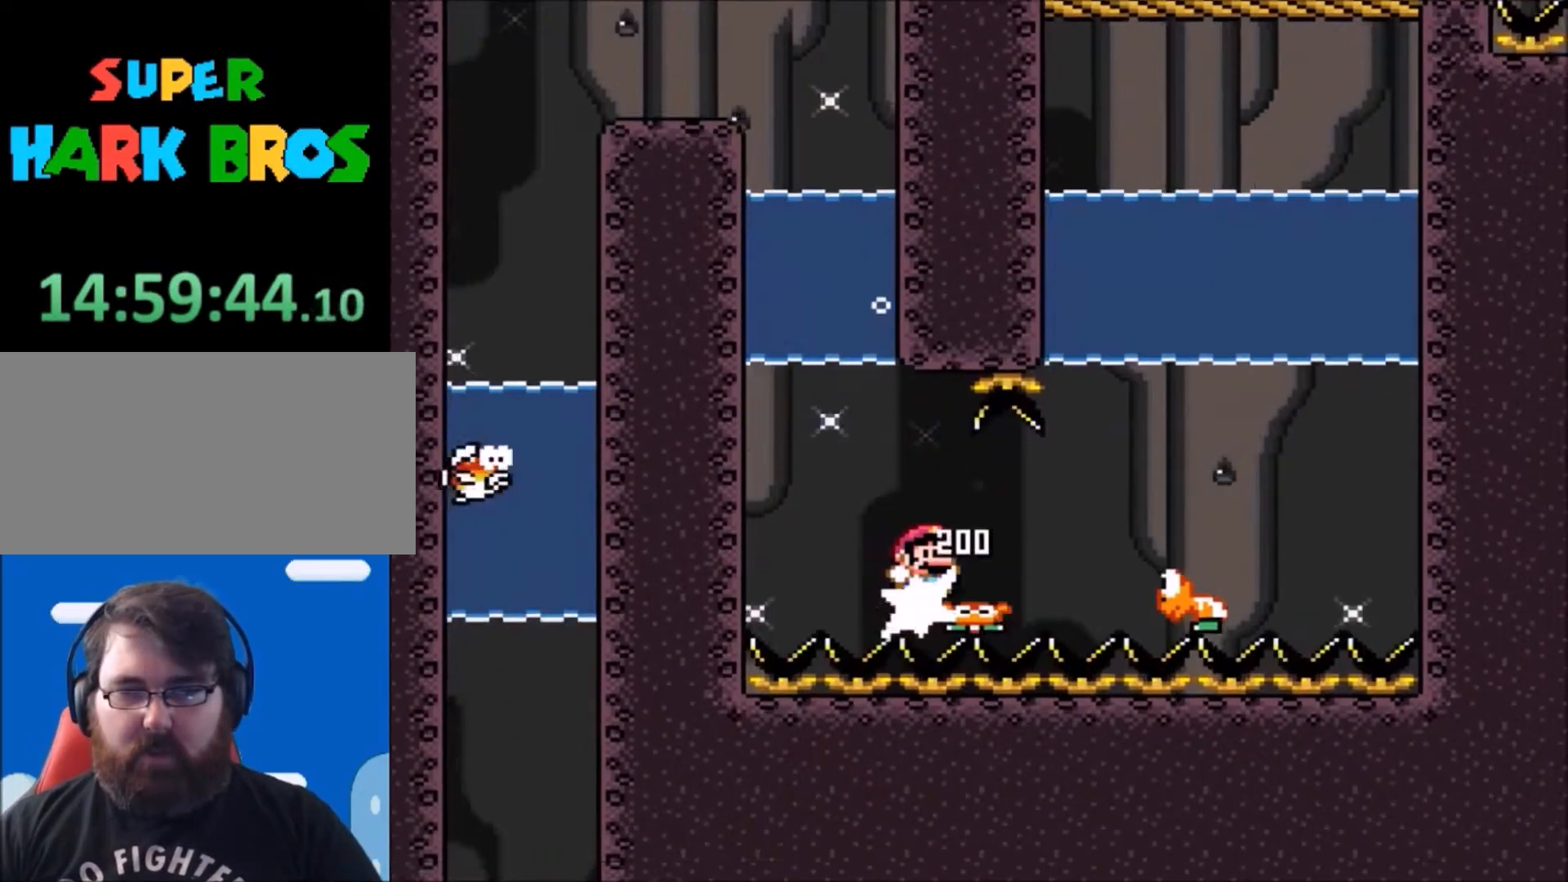
{"buttons": ["B", "Y", "DPAD_UP", "DPAD_LEFT"], "events": [[434, "DPAD_LEFT", "down"], [434, "DPAD_RIGHT", "up"], [501, "DPAD_UP", "down"]]}
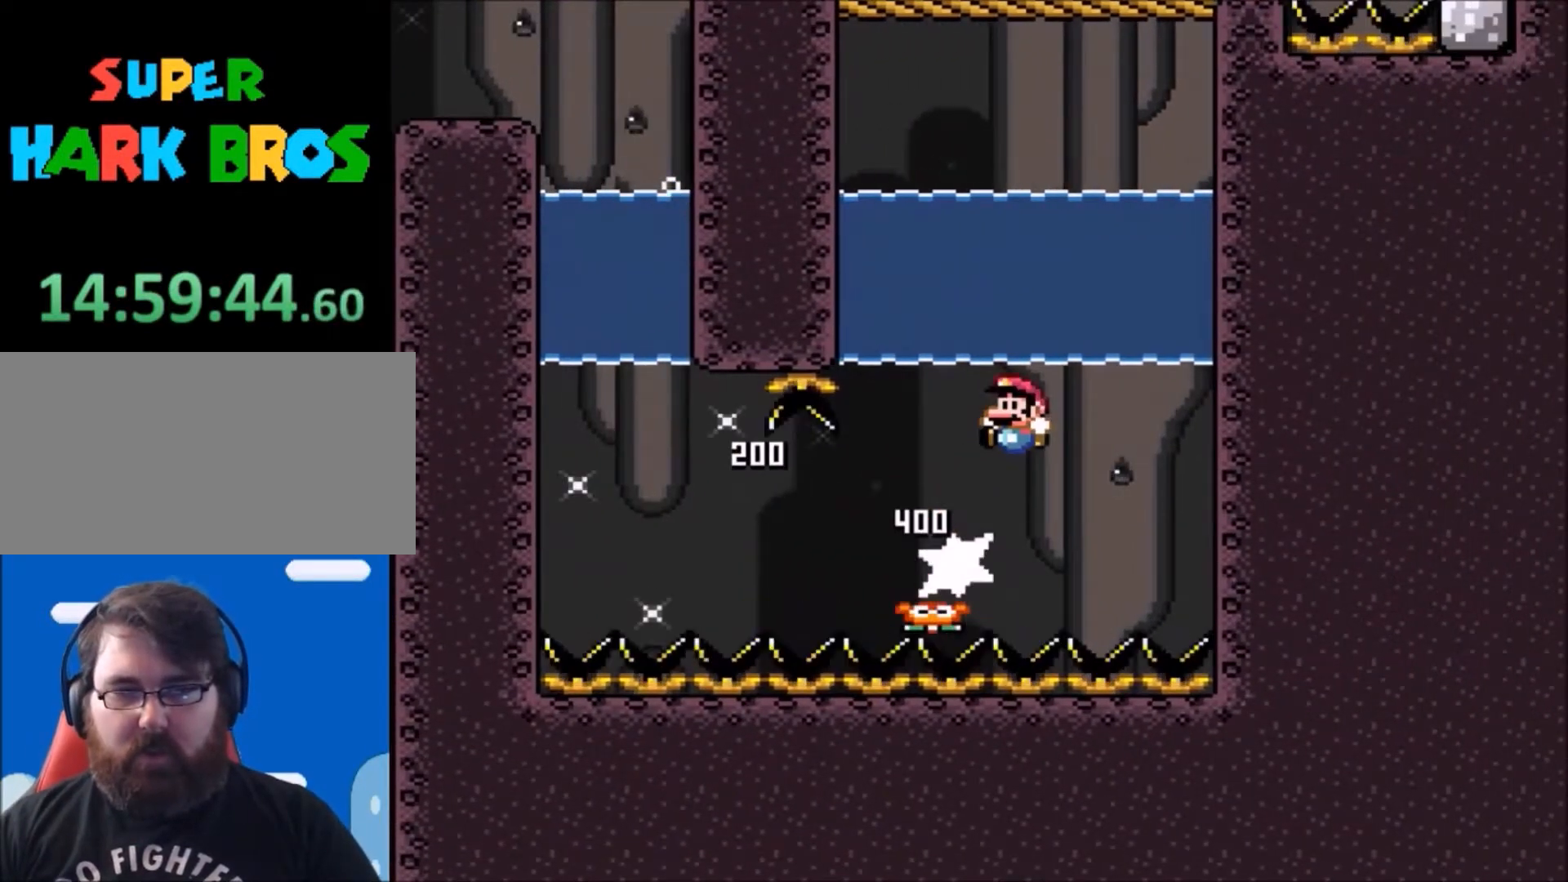
{"buttons": ["Y", "DPAD_UP", "DPAD_LEFT"], "events": [[167, "DPAD_LEFT", "up"], [167, "DPAD_RIGHT", "down"], [300, "DPAD_RIGHT", "up"], [333, "B", "up"], [333, "DPAD_UP", "up"], [467, "DPAD_UP", "down"], [500, "DPAD_LEFT", "down"]]}
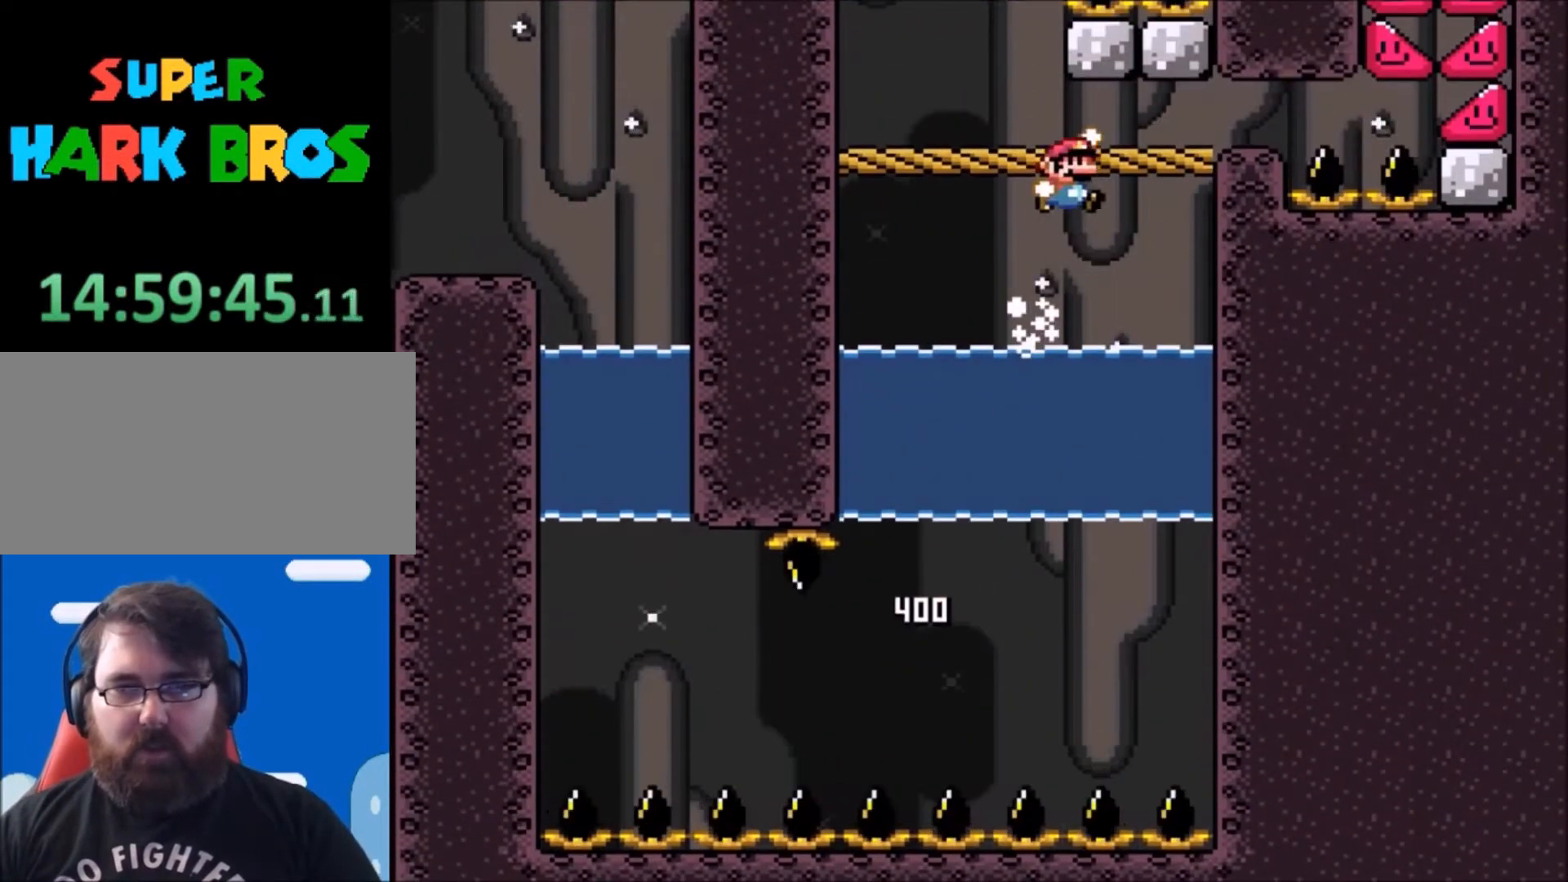
{"buttons": ["B", "Y", "DPAD_UP", "DPAD_LEFT"], "events": [[67, "B", "down"], [267, "DPAD_LEFT", "up"], [334, "B", "up"], [434, "B", "down"], [434, "DPAD_LEFT", "down"]]}
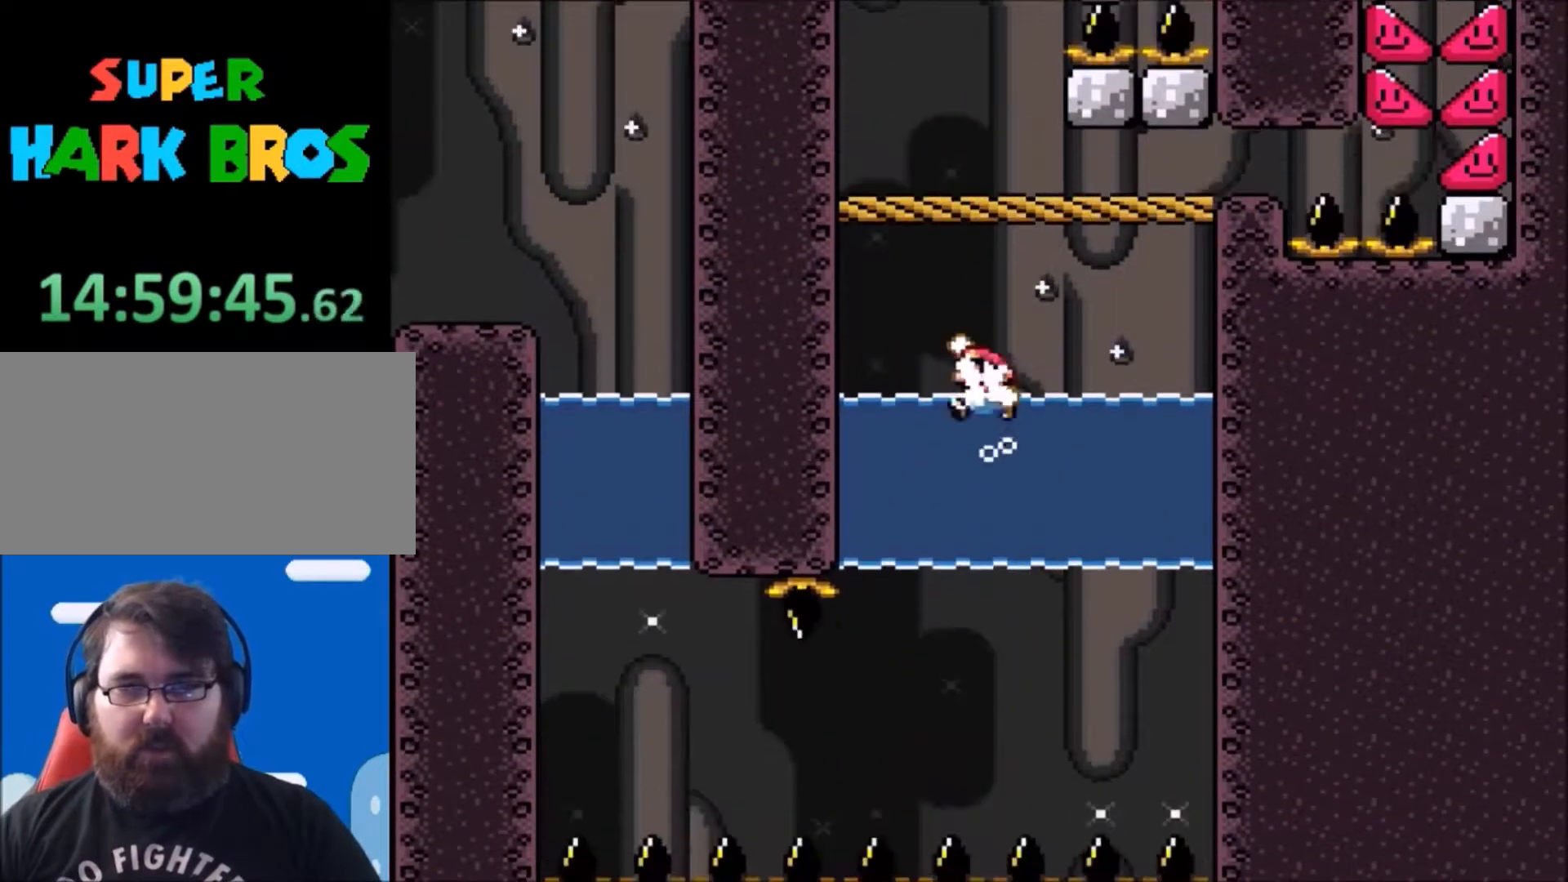
{"buttons": ["Y"], "events": [[100, "DPAD_LEFT", "up"], [200, "DPAD_RIGHT", "down"], [333, "DPAD_RIGHT", "up"], [333, "DPAD_UP", "up"], [367, "B", "up"]]}
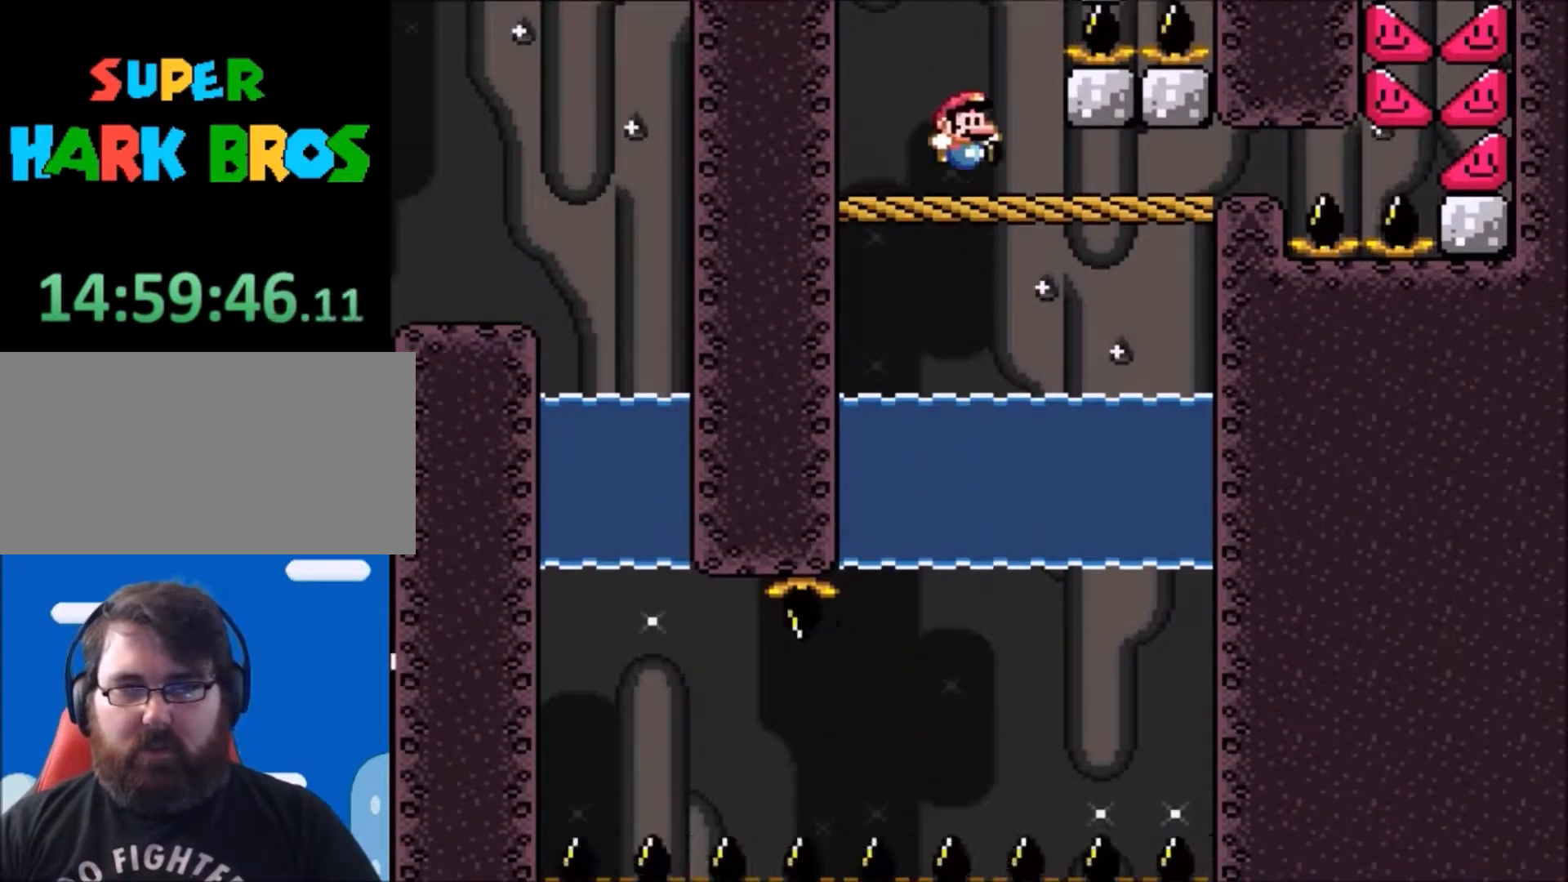
{"buttons": ["Y"], "events": []}
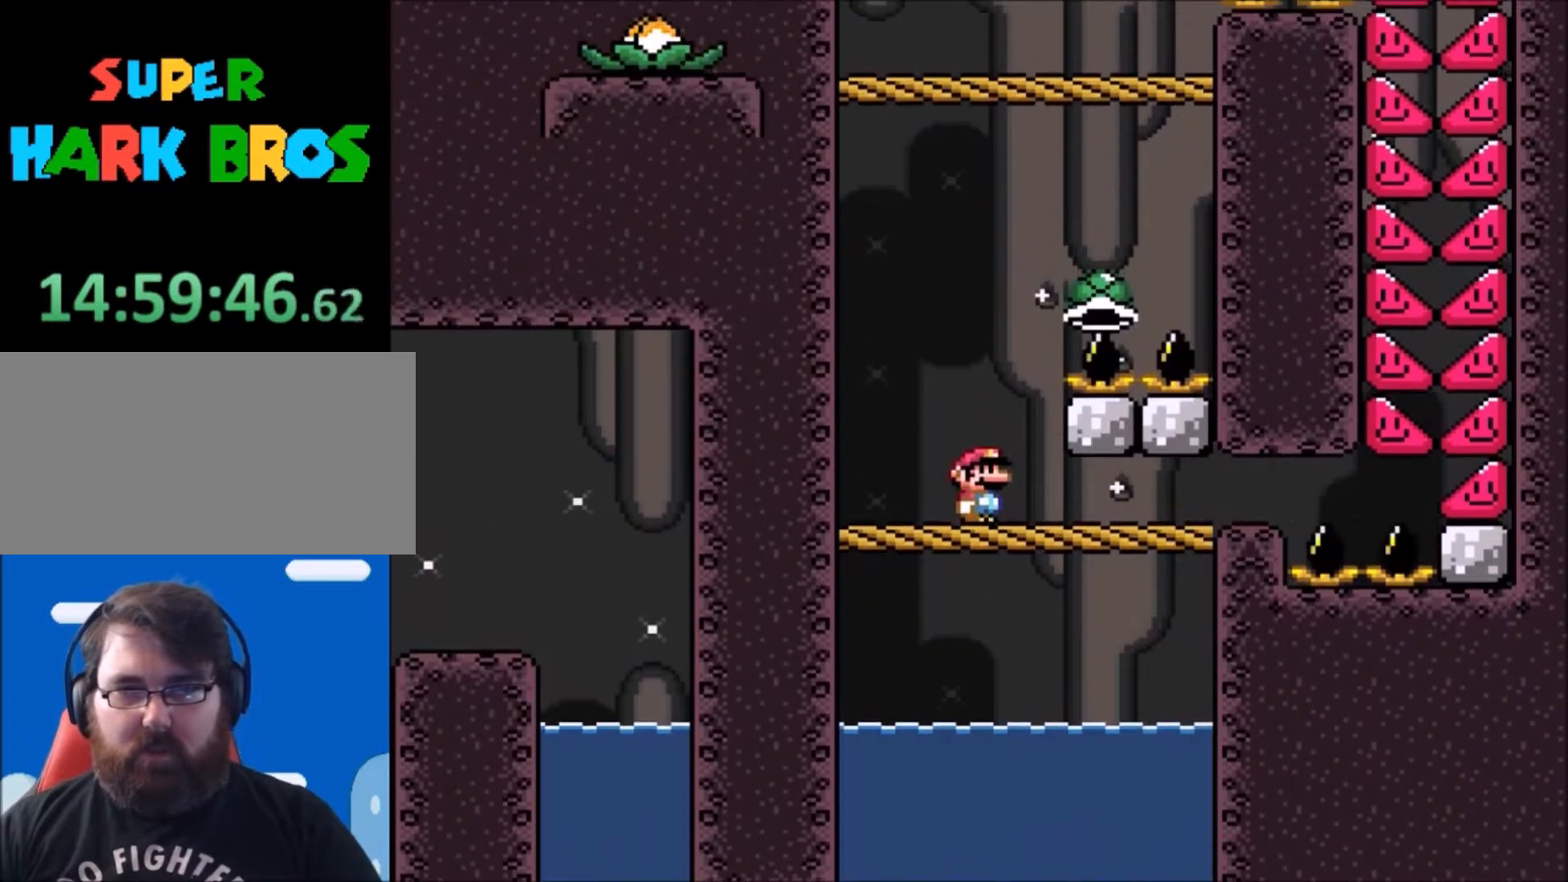
{"buttons": ["B", "Y", "DPAD_UP", "DPAD_LEFT"], "events": [[33, "B", "down"], [33, "DPAD_RIGHT", "down"], [233, "DPAD_RIGHT", "up"], [233, "DPAD_UP", "down"], [267, "DPAD_LEFT", "down"]]}
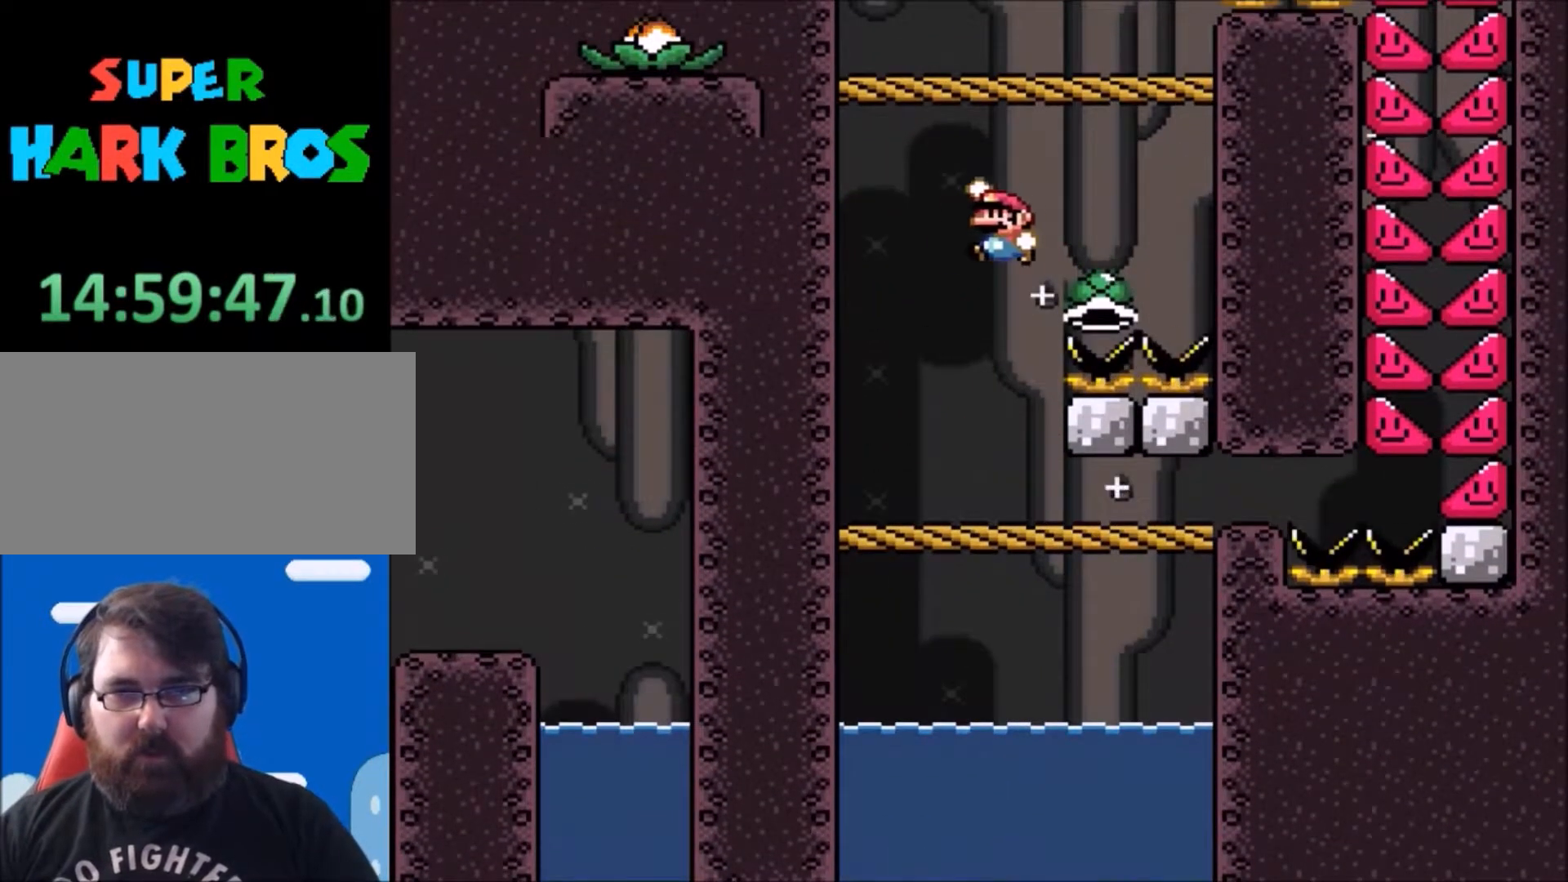
{"buttons": ["Y"], "events": [[34, "DPAD_LEFT", "up"], [34, "DPAD_UP", "up"], [67, "B", "up"], [100, "DPAD_RIGHT", "down"], [234, "DPAD_RIGHT", "up"]]}
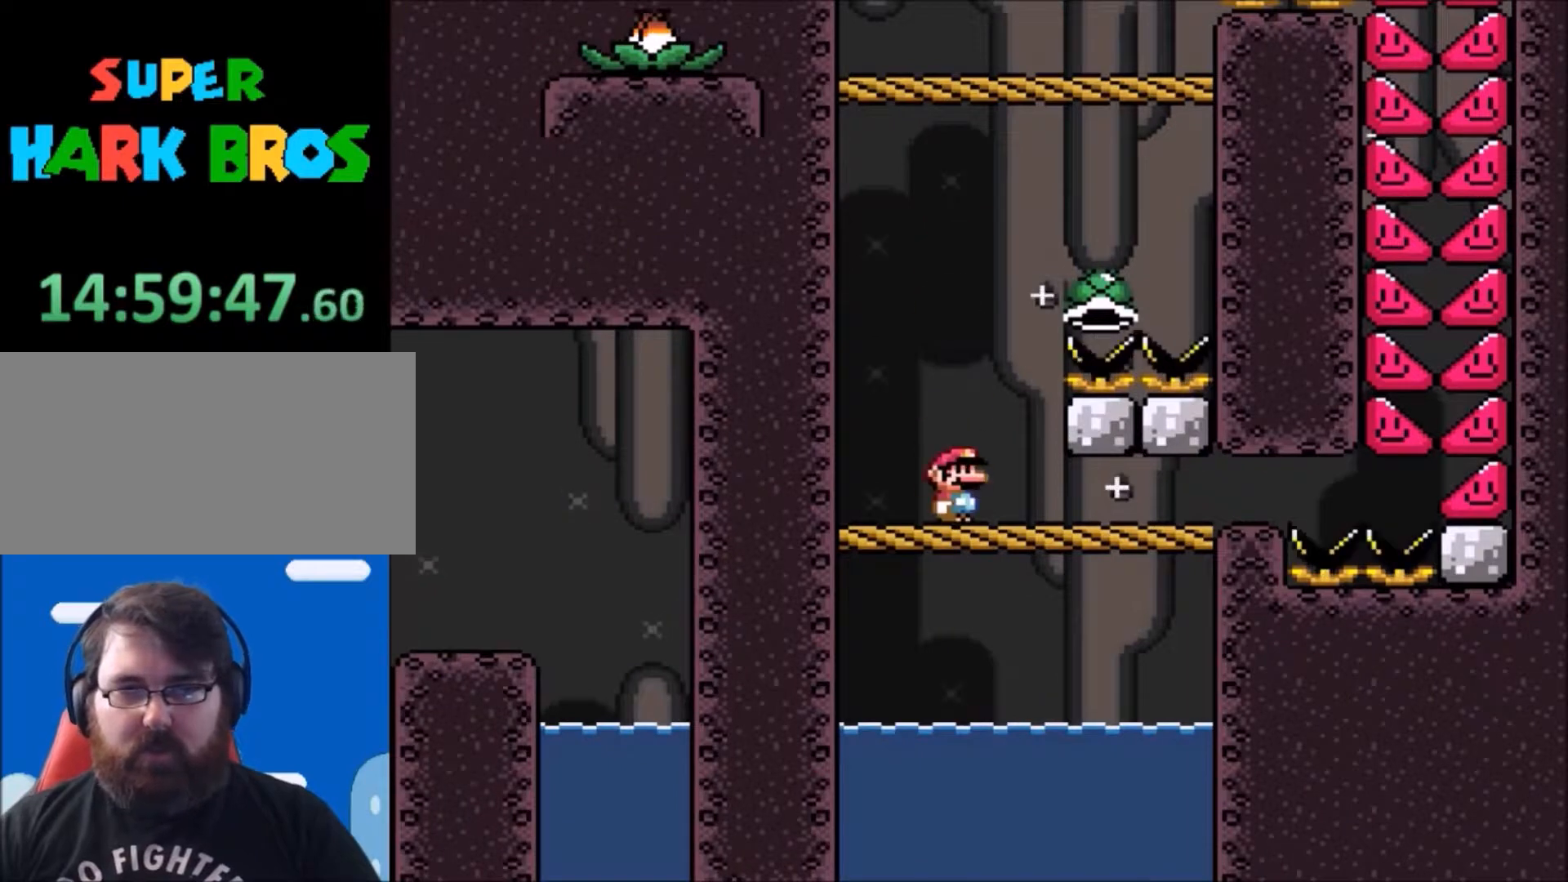
{"buttons": ["B", "Y", "DPAD_UP", "DPAD_LEFT"], "events": [[33, "DPAD_RIGHT", "down"], [66, "B", "down"], [300, "DPAD_RIGHT", "up"], [400, "DPAD_LEFT", "down"], [400, "DPAD_UP", "down"]]}
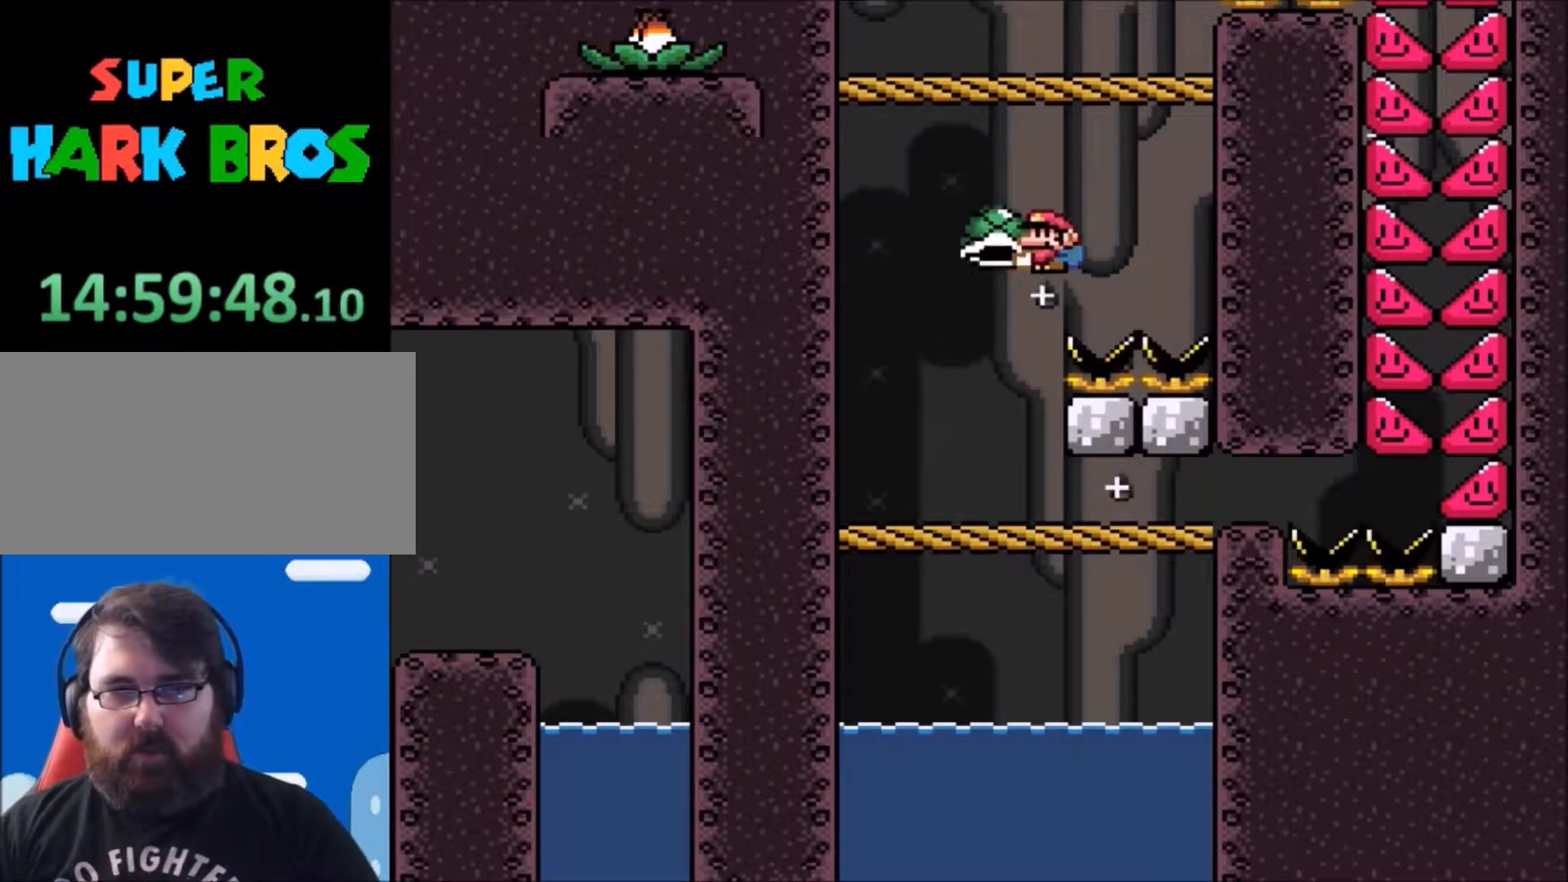
{"buttons": ["Y"], "events": [[300, "DPAD_LEFT", "up"], [300, "DPAD_RIGHT", "down"], [334, "B", "up"], [334, "DPAD_UP", "up"], [434, "DPAD_RIGHT", "up"]]}
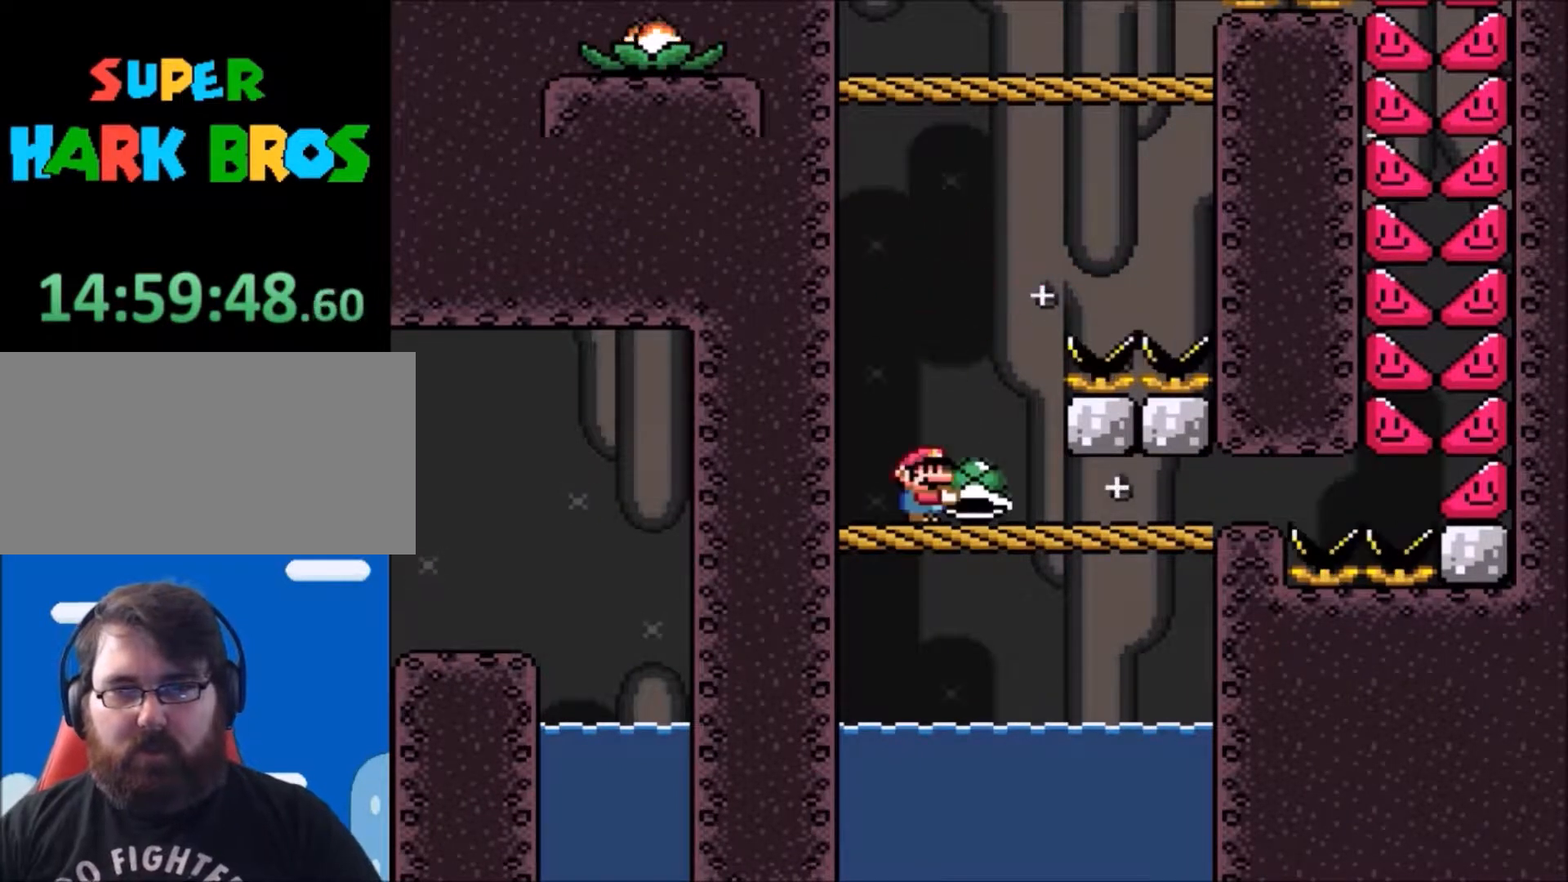
{"buttons": ["Y"], "events": []}
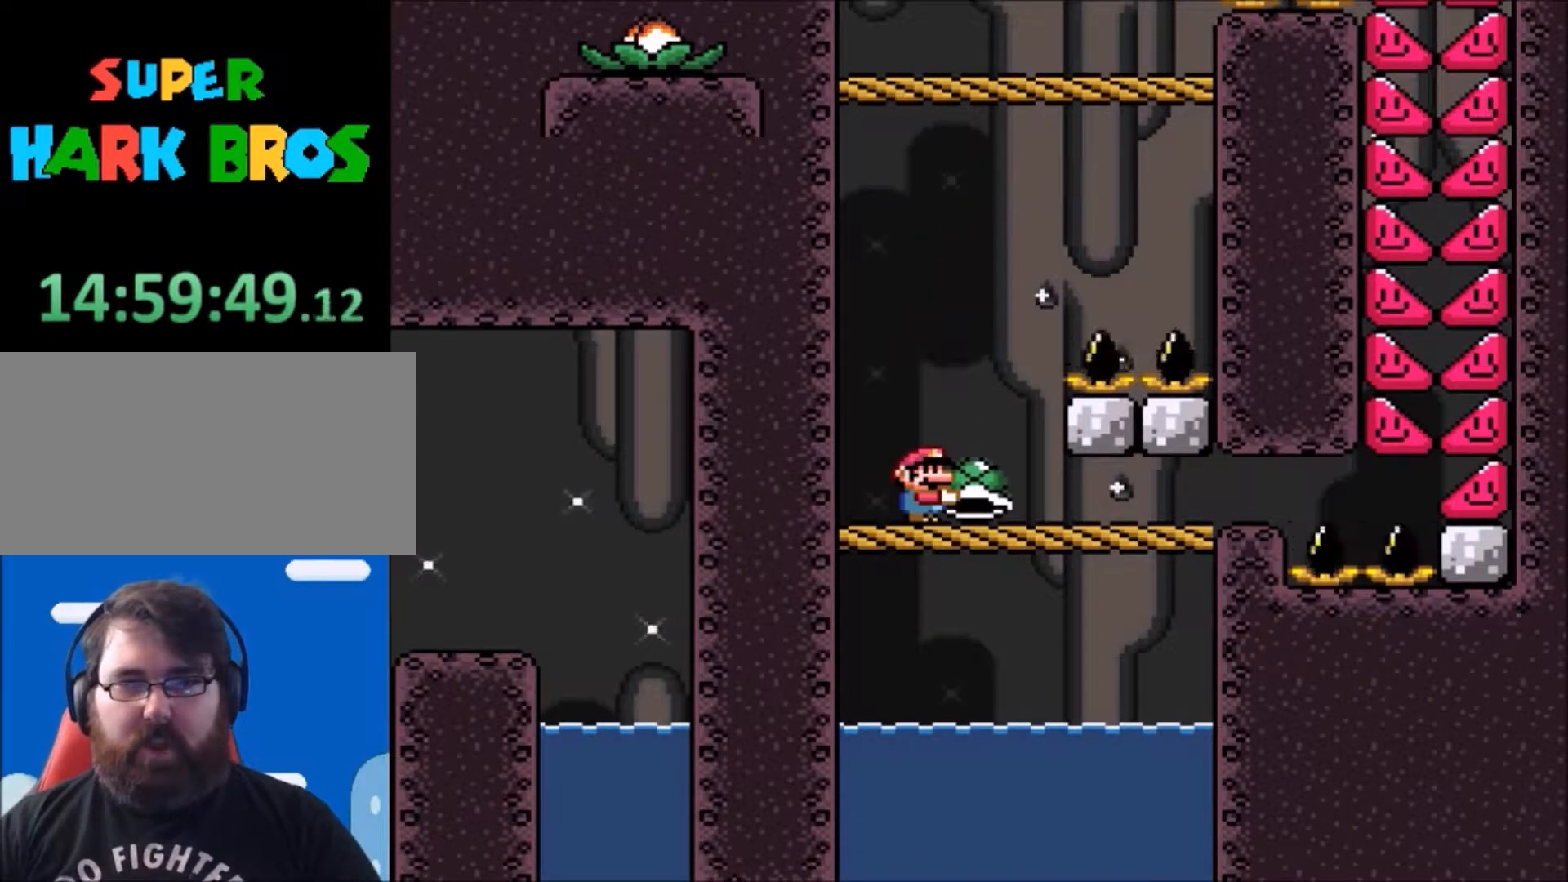
{"buttons": ["Y"], "events": []}
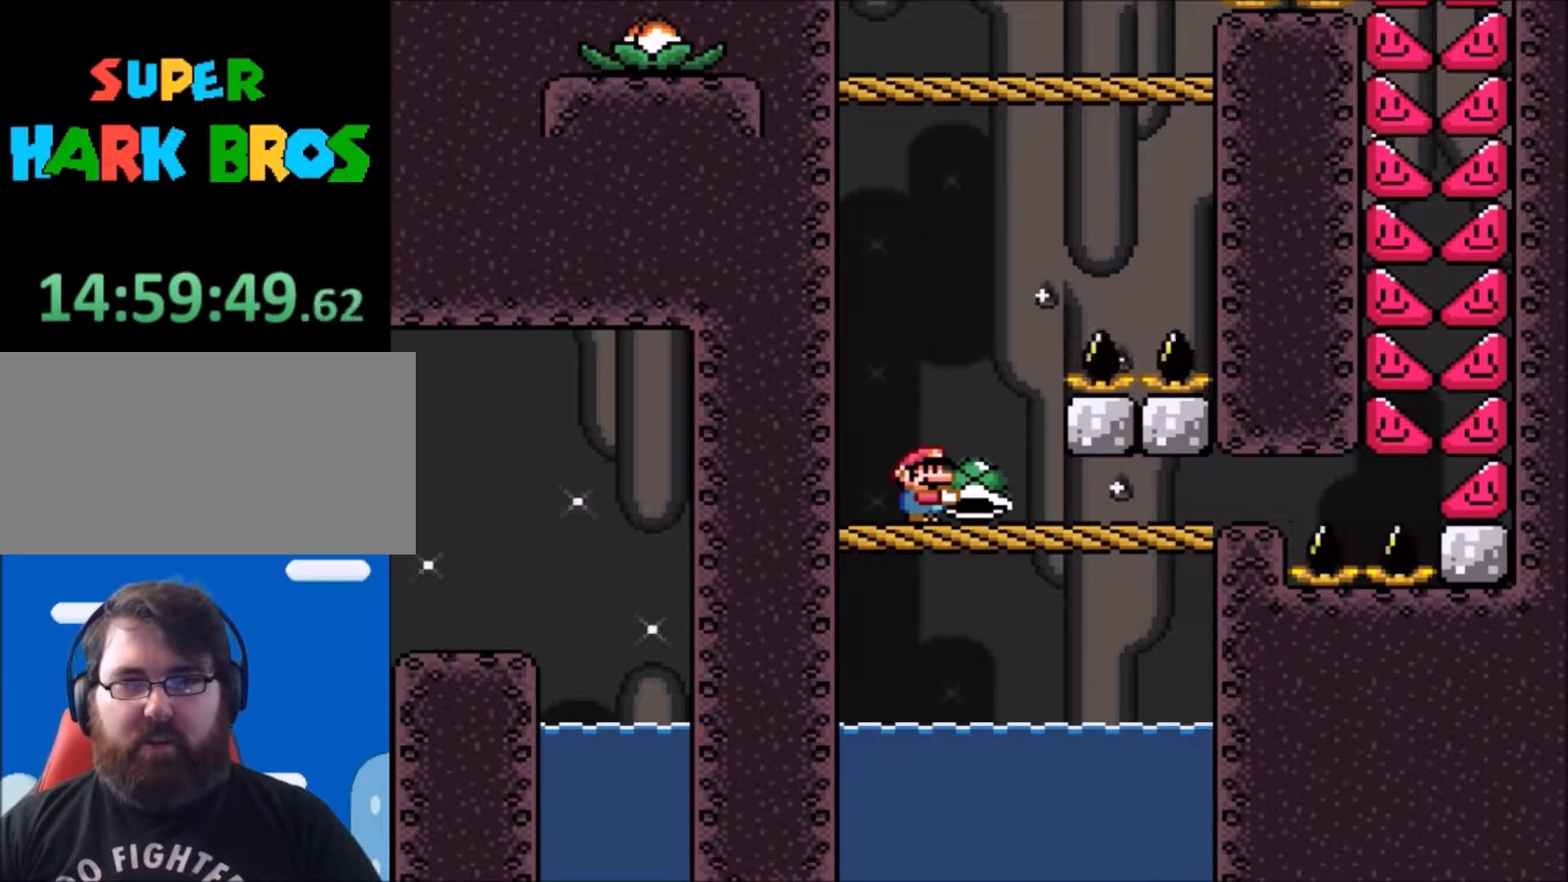
{"buttons": ["Y"], "events": []}
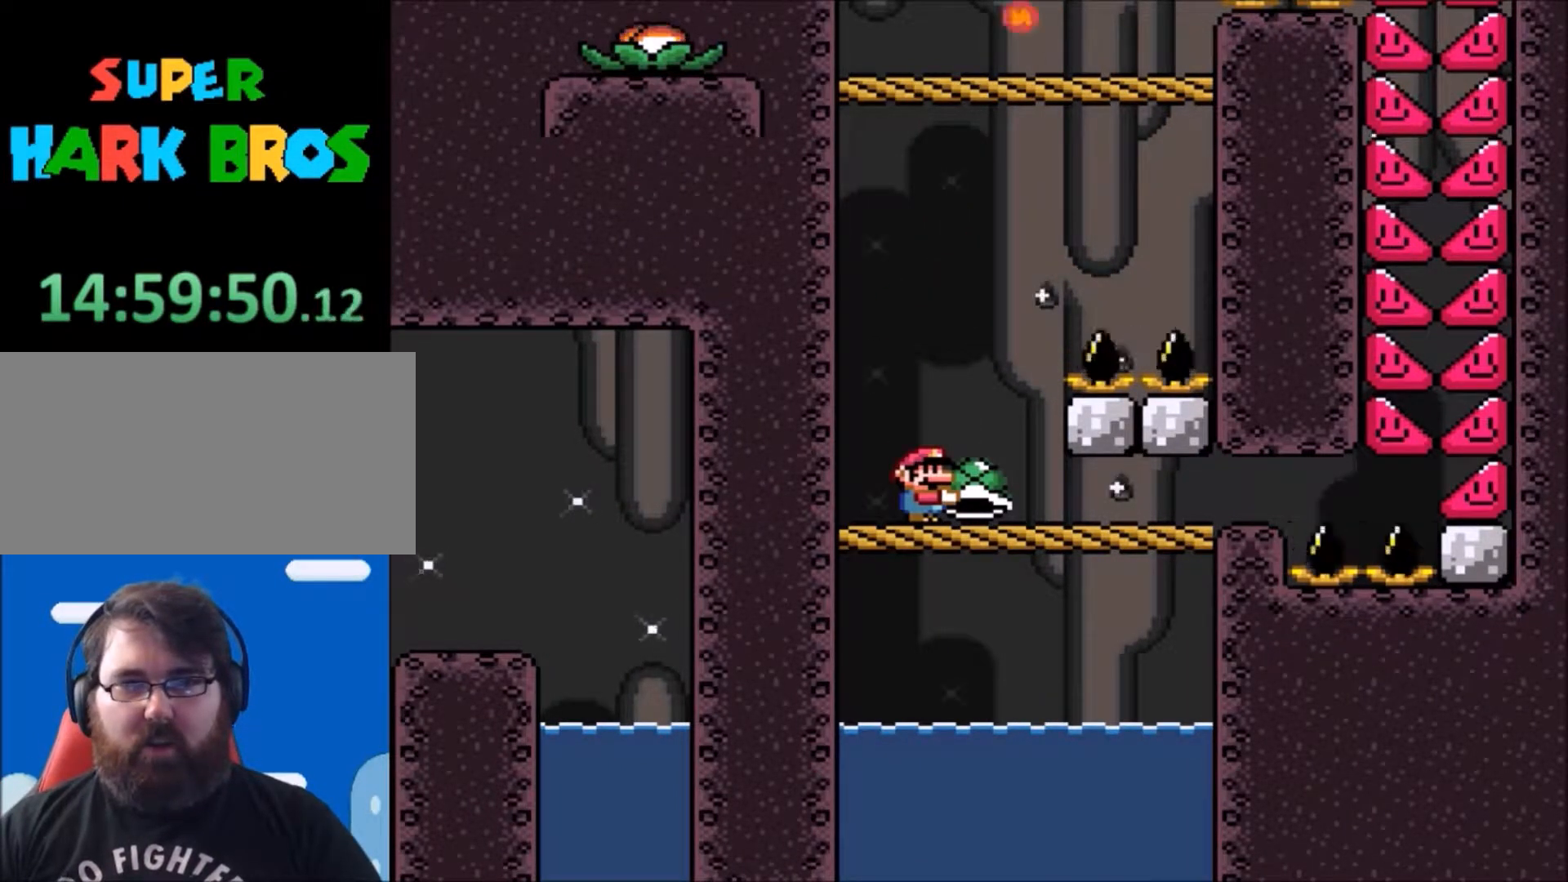
{"buttons": ["Y"], "events": []}
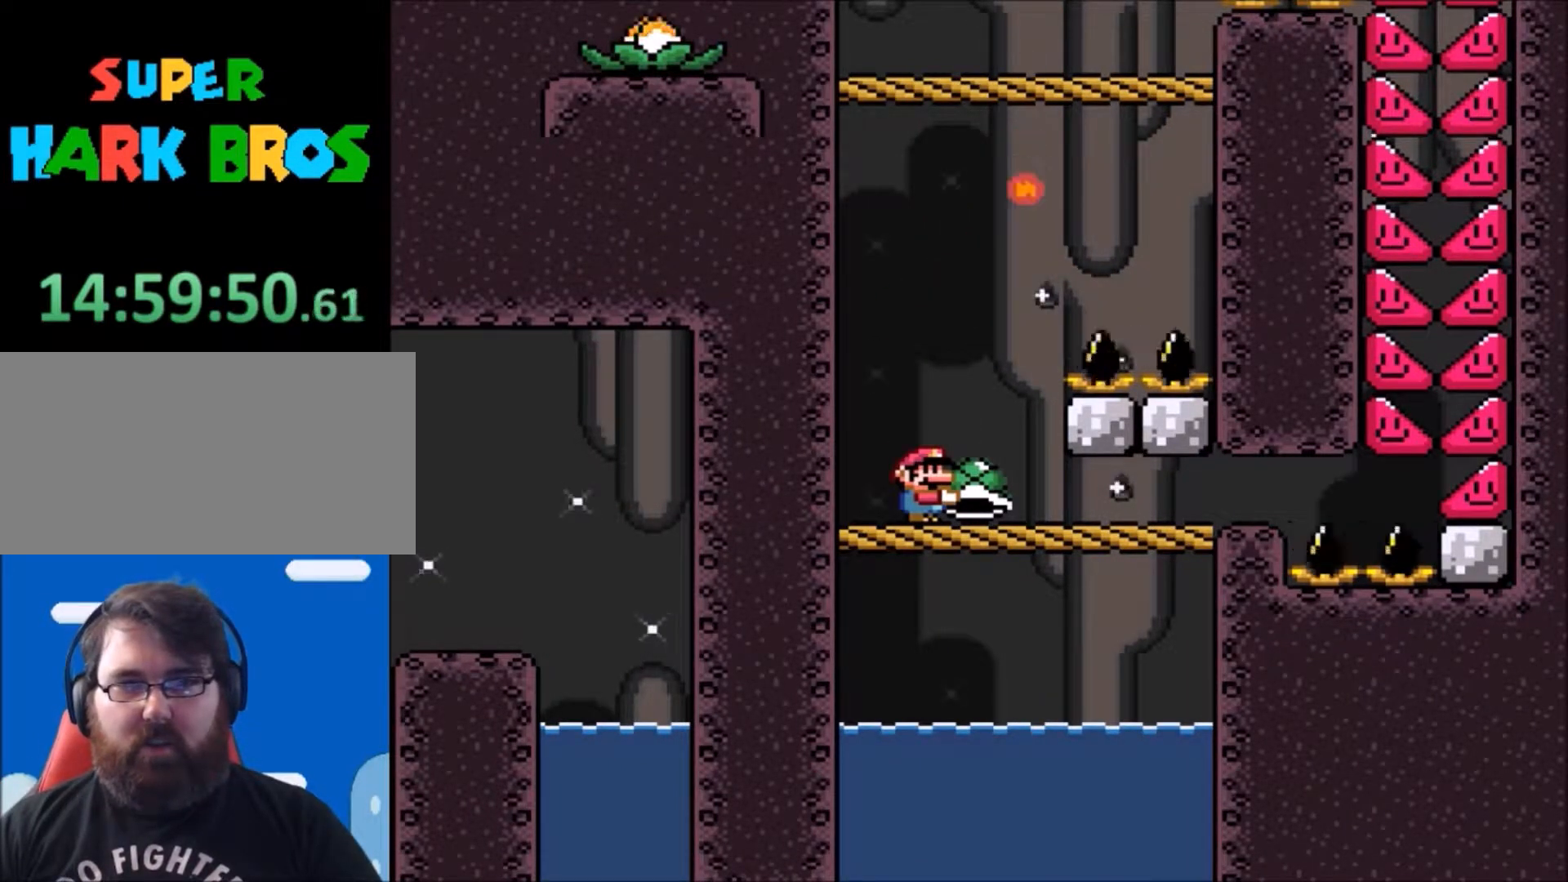
{"buttons": ["Y"], "events": []}
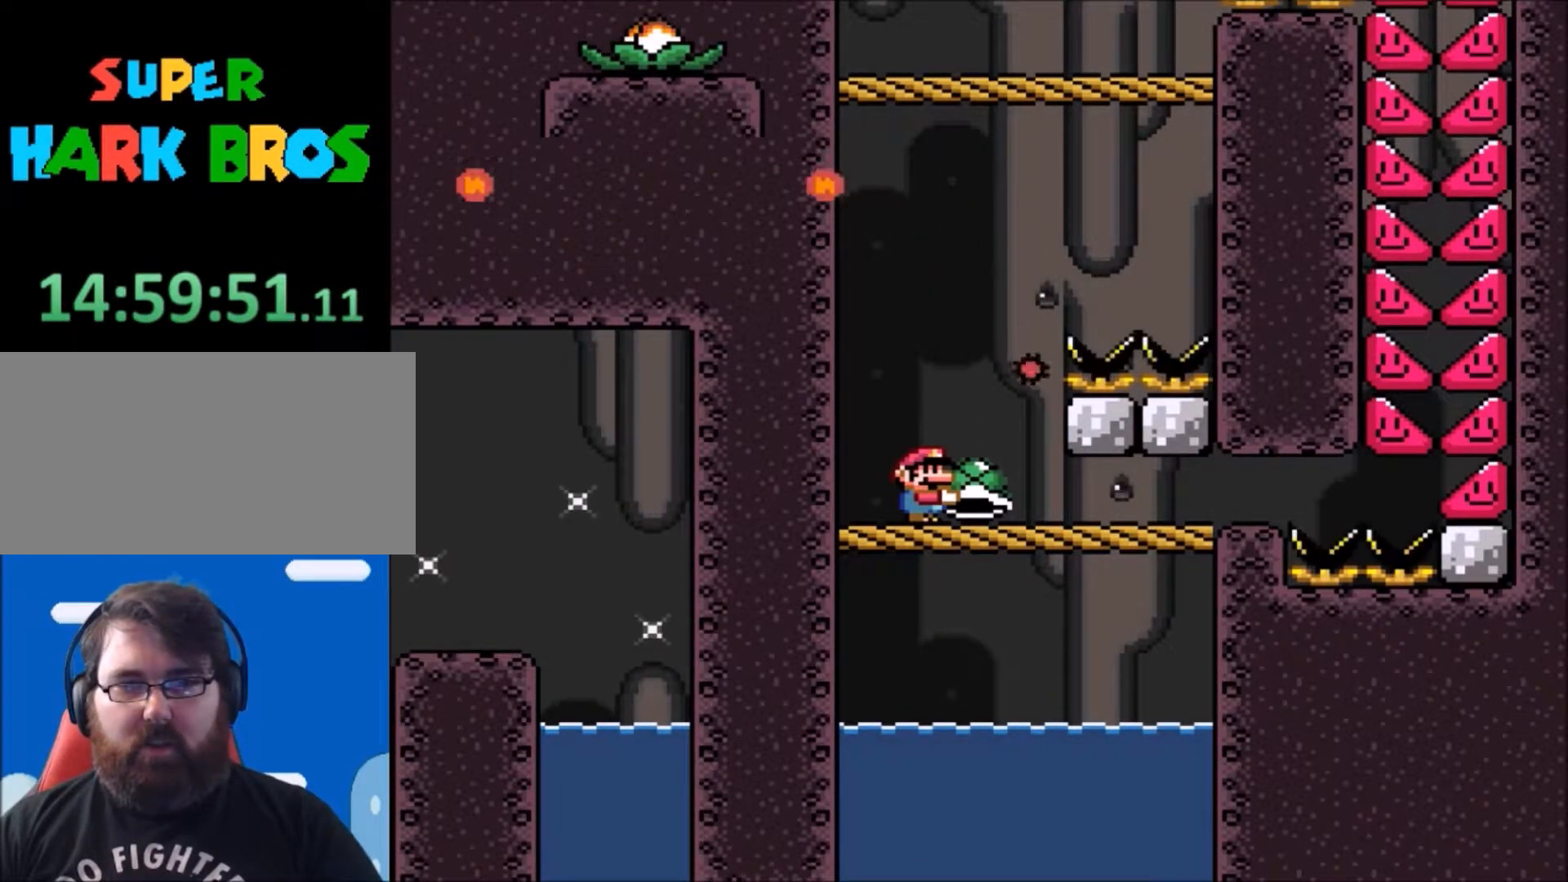
{"buttons": ["Y"], "events": [[200, "DPAD_RIGHT", "down"], [234, "DPAD_RIGHT", "up"]]}
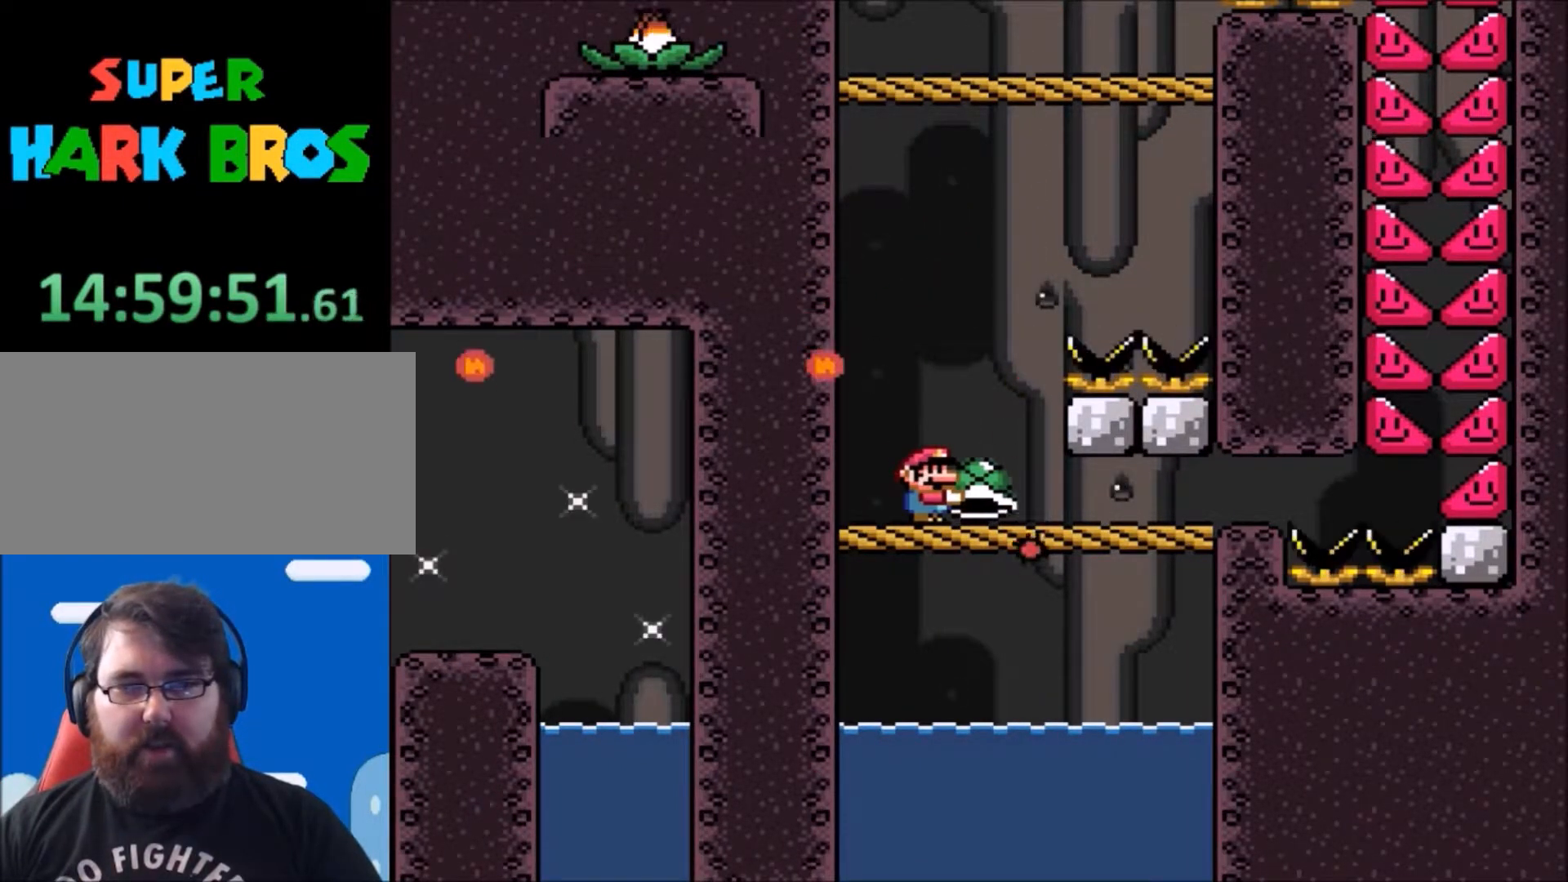
{"buttons": ["Y", "DPAD_RIGHT"], "events": [[66, "DPAD_RIGHT", "down"], [167, "DPAD_RIGHT", "up"], [267, "DPAD_LEFT", "down"], [300, "DPAD_LEFT", "up"], [467, "DPAD_RIGHT", "down"]]}
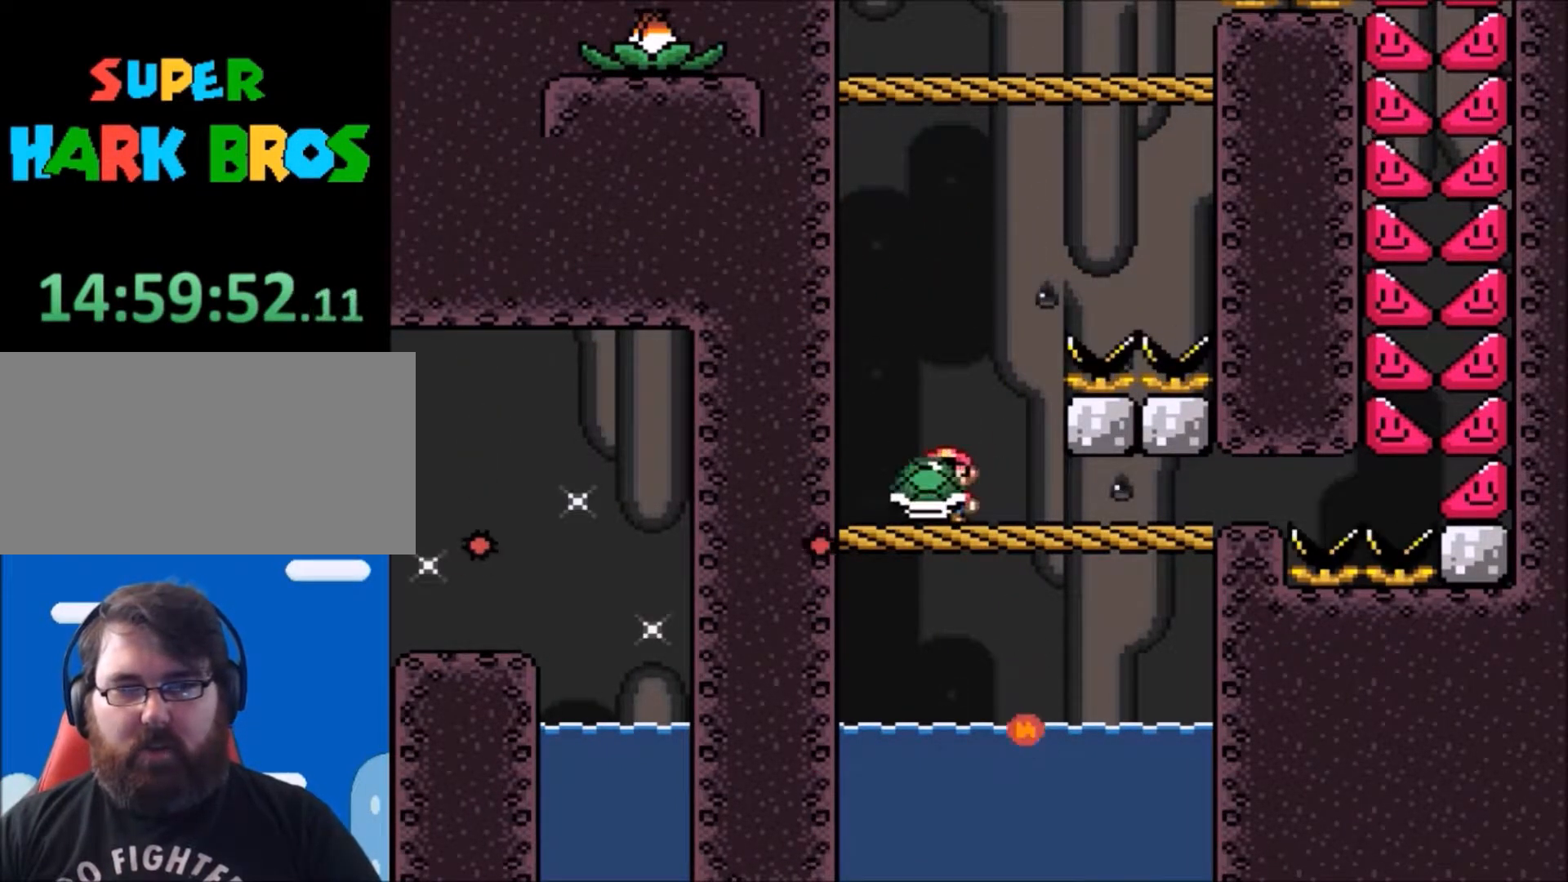
{"buttons": ["Y"], "events": [[100, "DPAD_RIGHT", "up"], [167, "DPAD_LEFT", "down"], [234, "DPAD_LEFT", "up"]]}
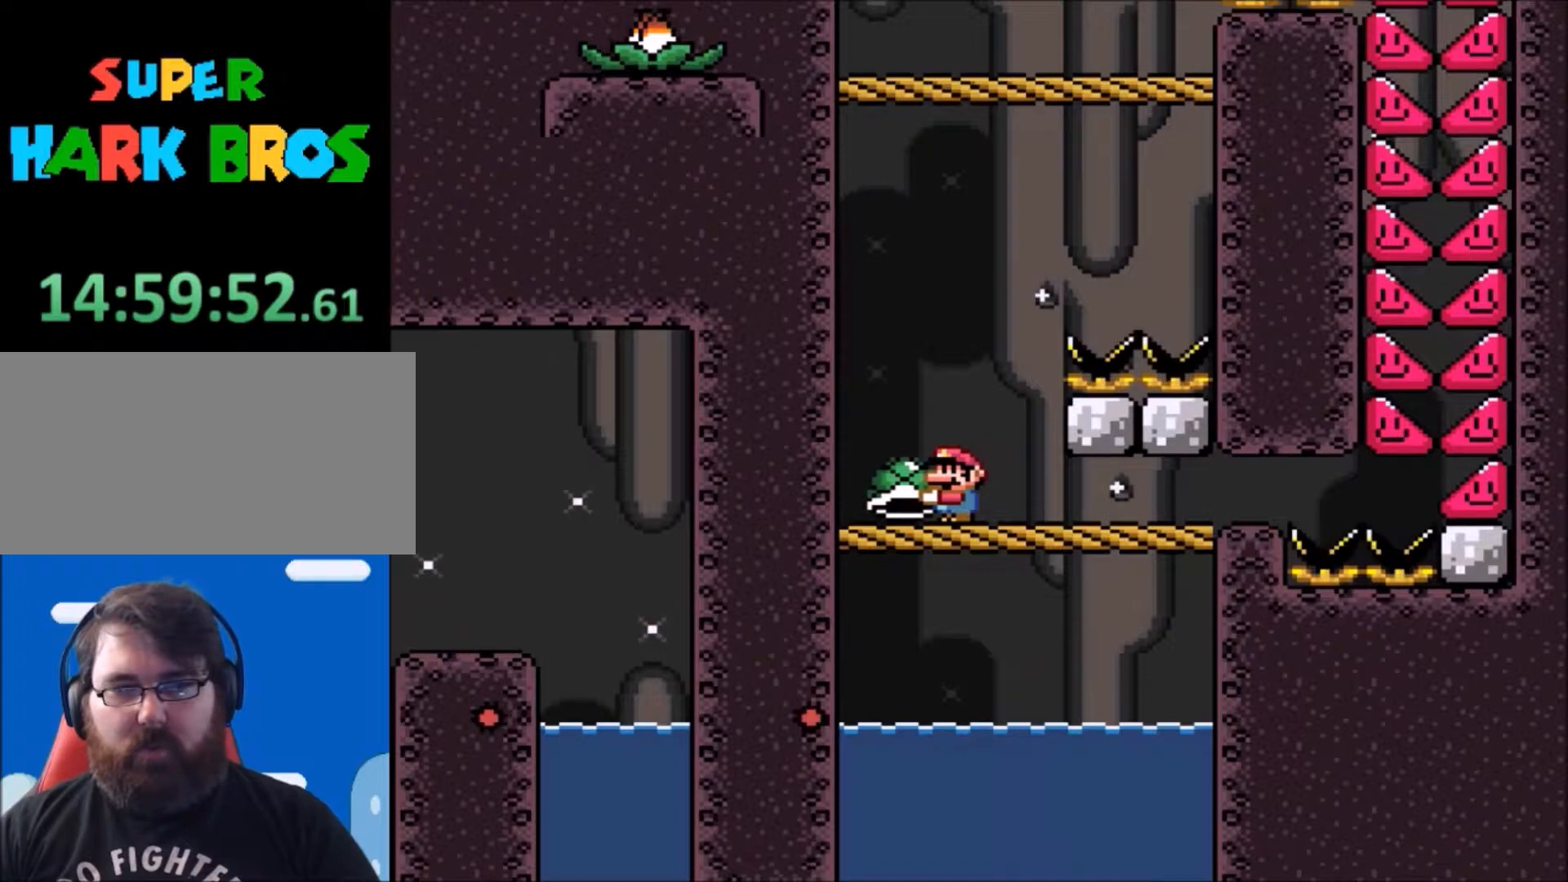
{"buttons": ["Y"], "events": [[167, "DPAD_RIGHT", "down"], [300, "DPAD_RIGHT", "up"], [367, "DPAD_LEFT", "down"], [433, "DPAD_LEFT", "up"]]}